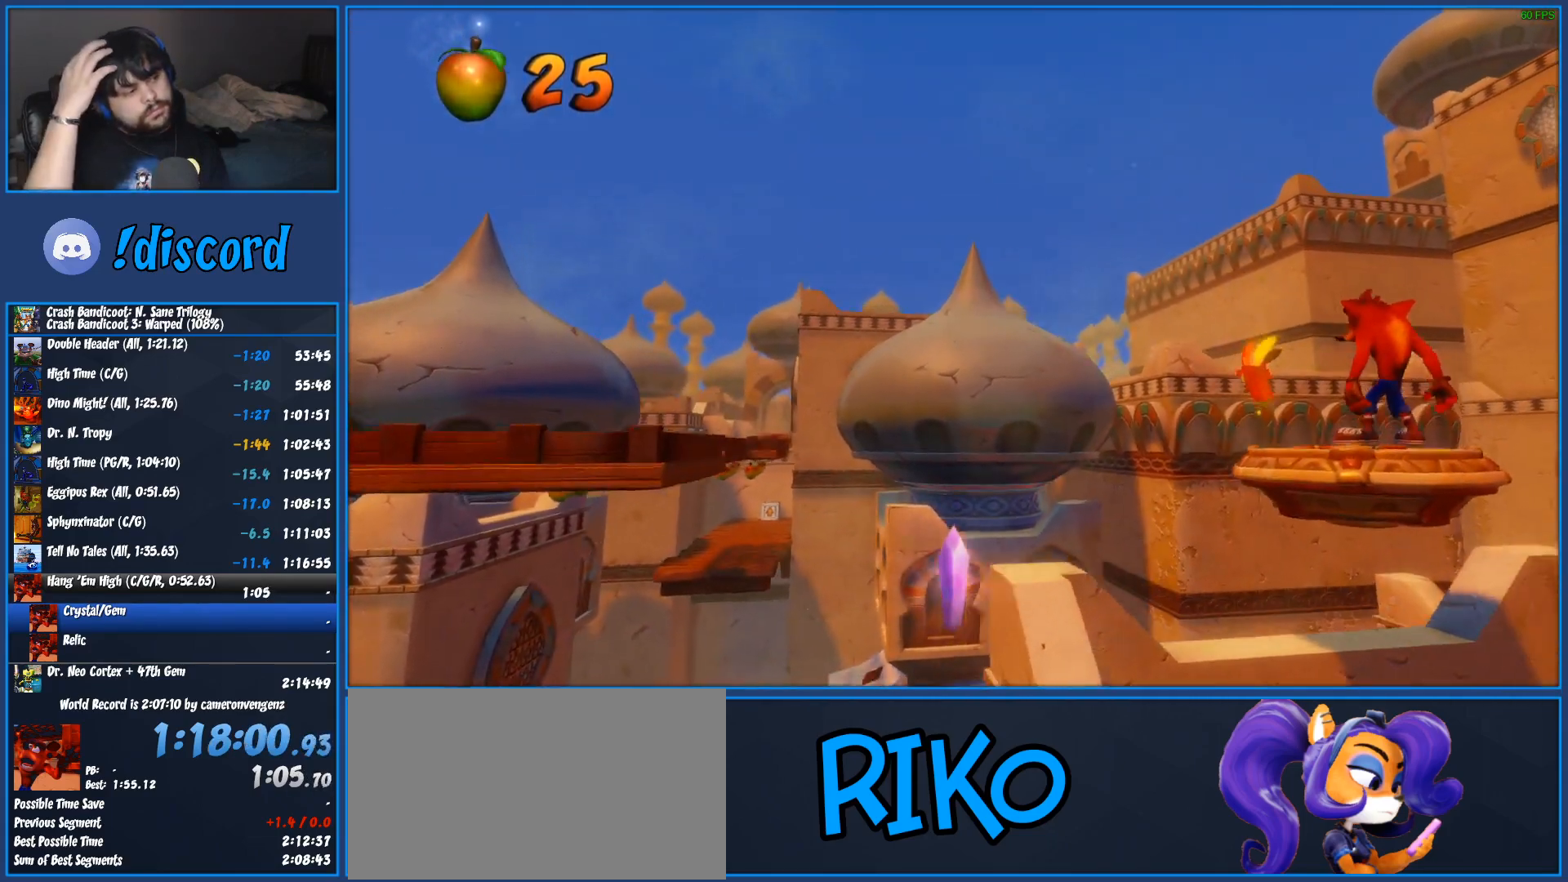
Gameplay with a controller (PlayStation layout); each line is a JSON object with the inputs held at the frame after it. "events" lists button and stick changes between this image and that frame as [ms after this image, input, new state], when the widget could be followed in between. Not read: R3 right_stick.
{"buttons": [], "left_stick": "center", "events": []}
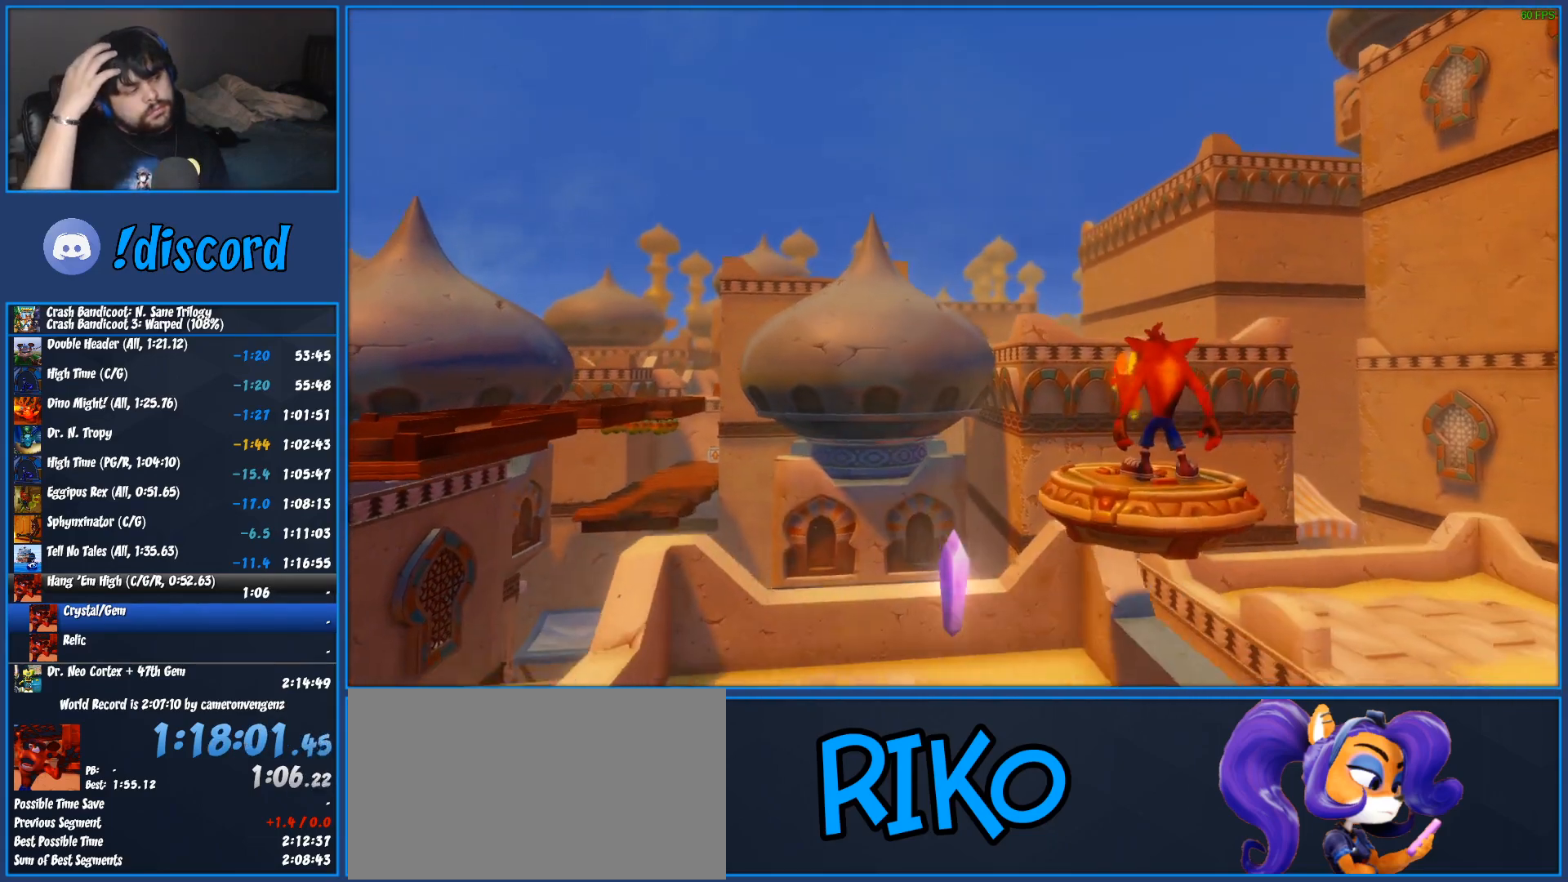
{"buttons": ["DPAD_RIGHT"], "left_stick": "center", "events": [[150, "DPAD_RIGHT", "down"]]}
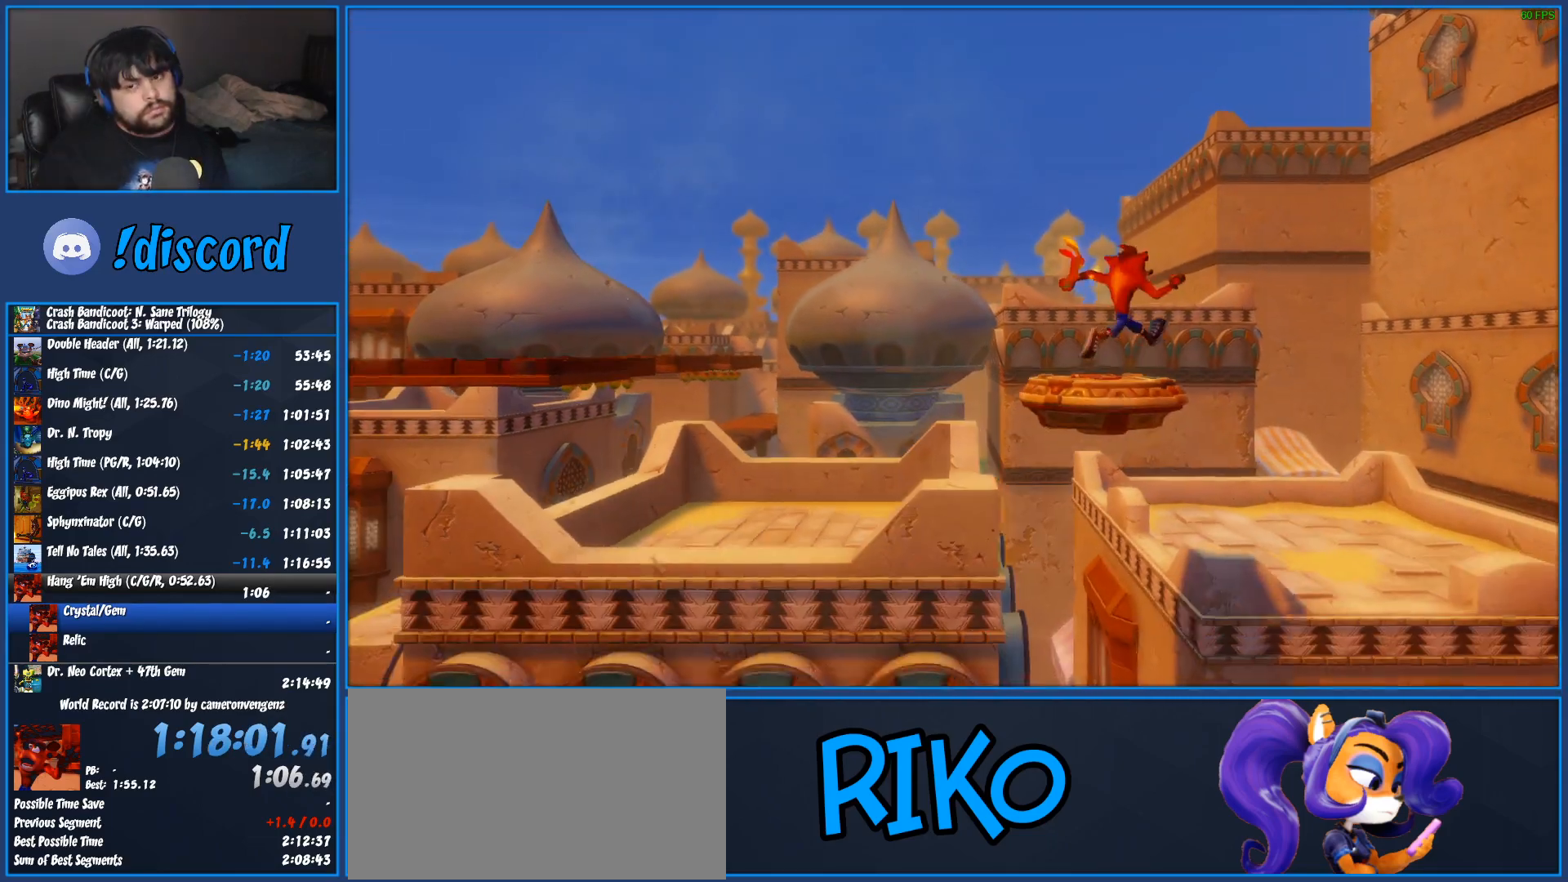
{"buttons": ["DPAD_RIGHT"], "left_stick": "center", "events": []}
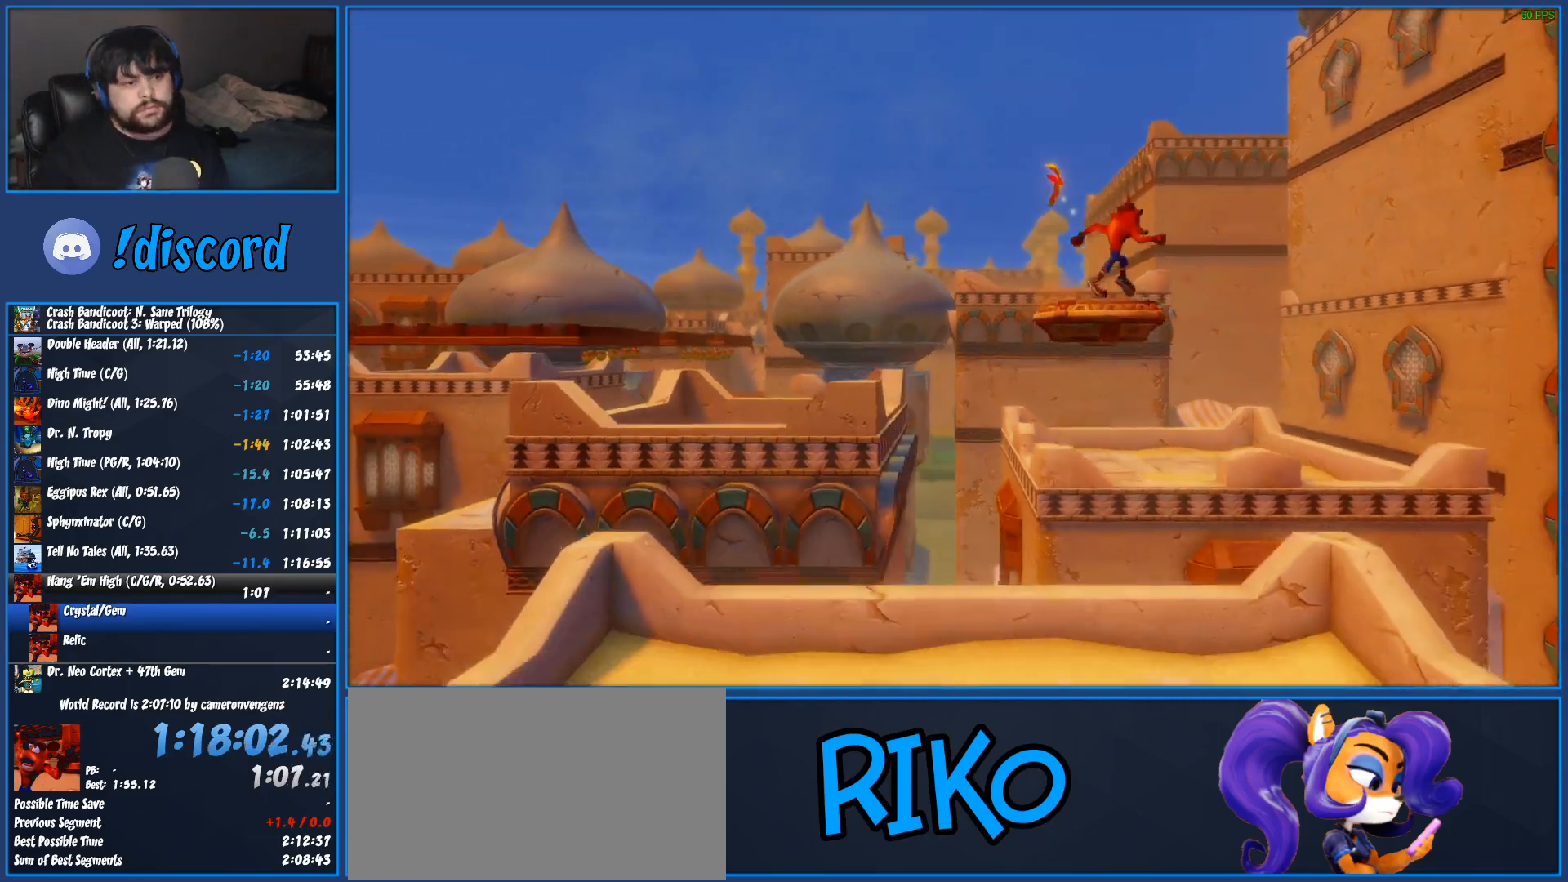
{"buttons": ["DPAD_RIGHT"], "left_stick": "center", "events": []}
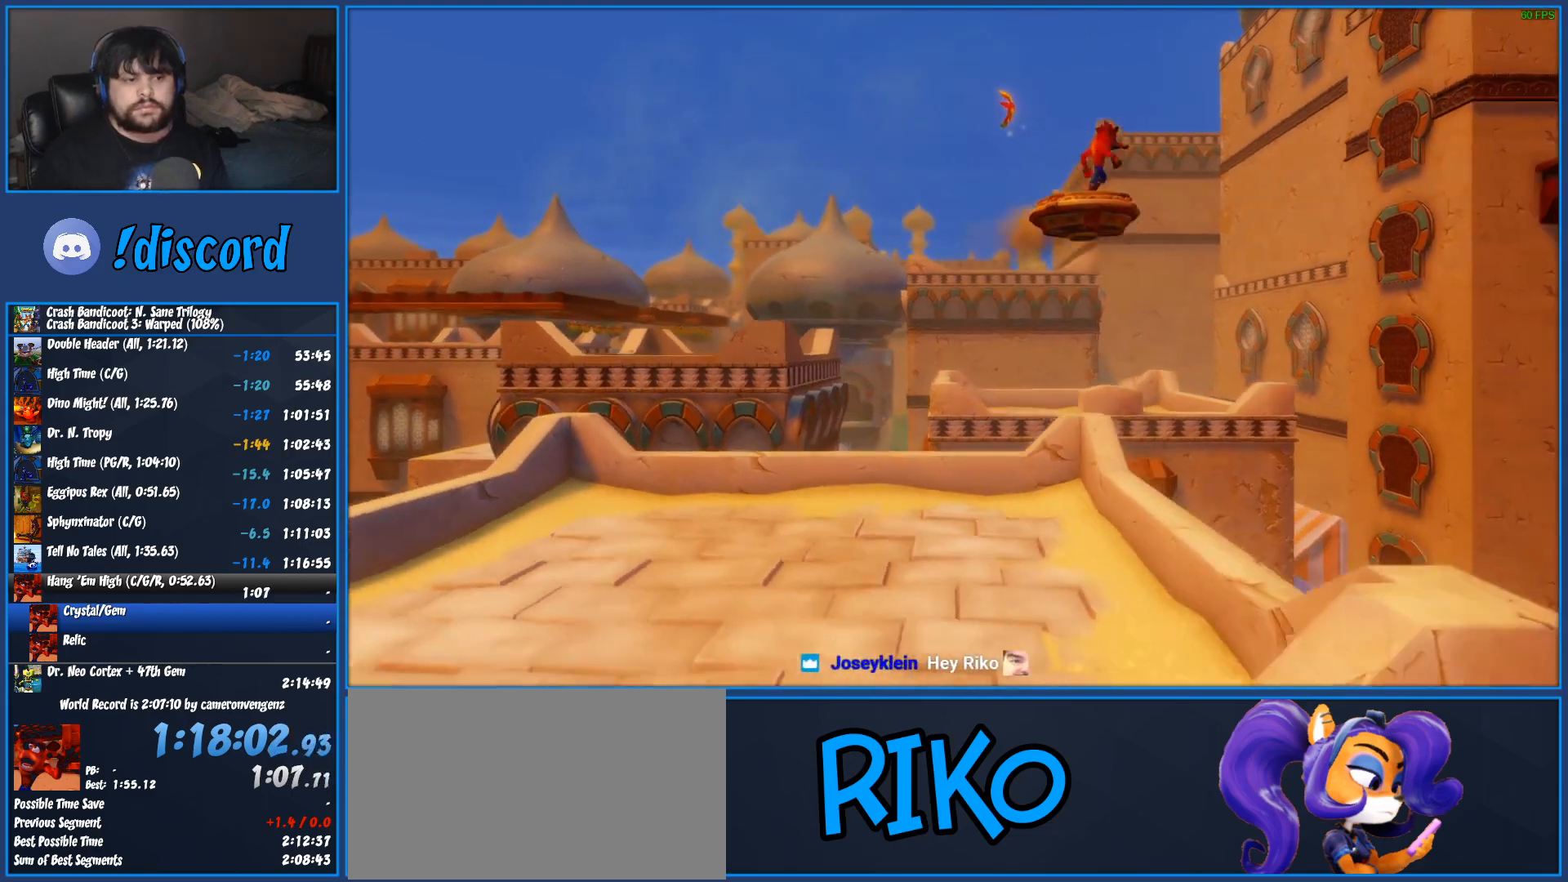
{"buttons": ["DPAD_RIGHT"], "left_stick": "center", "events": []}
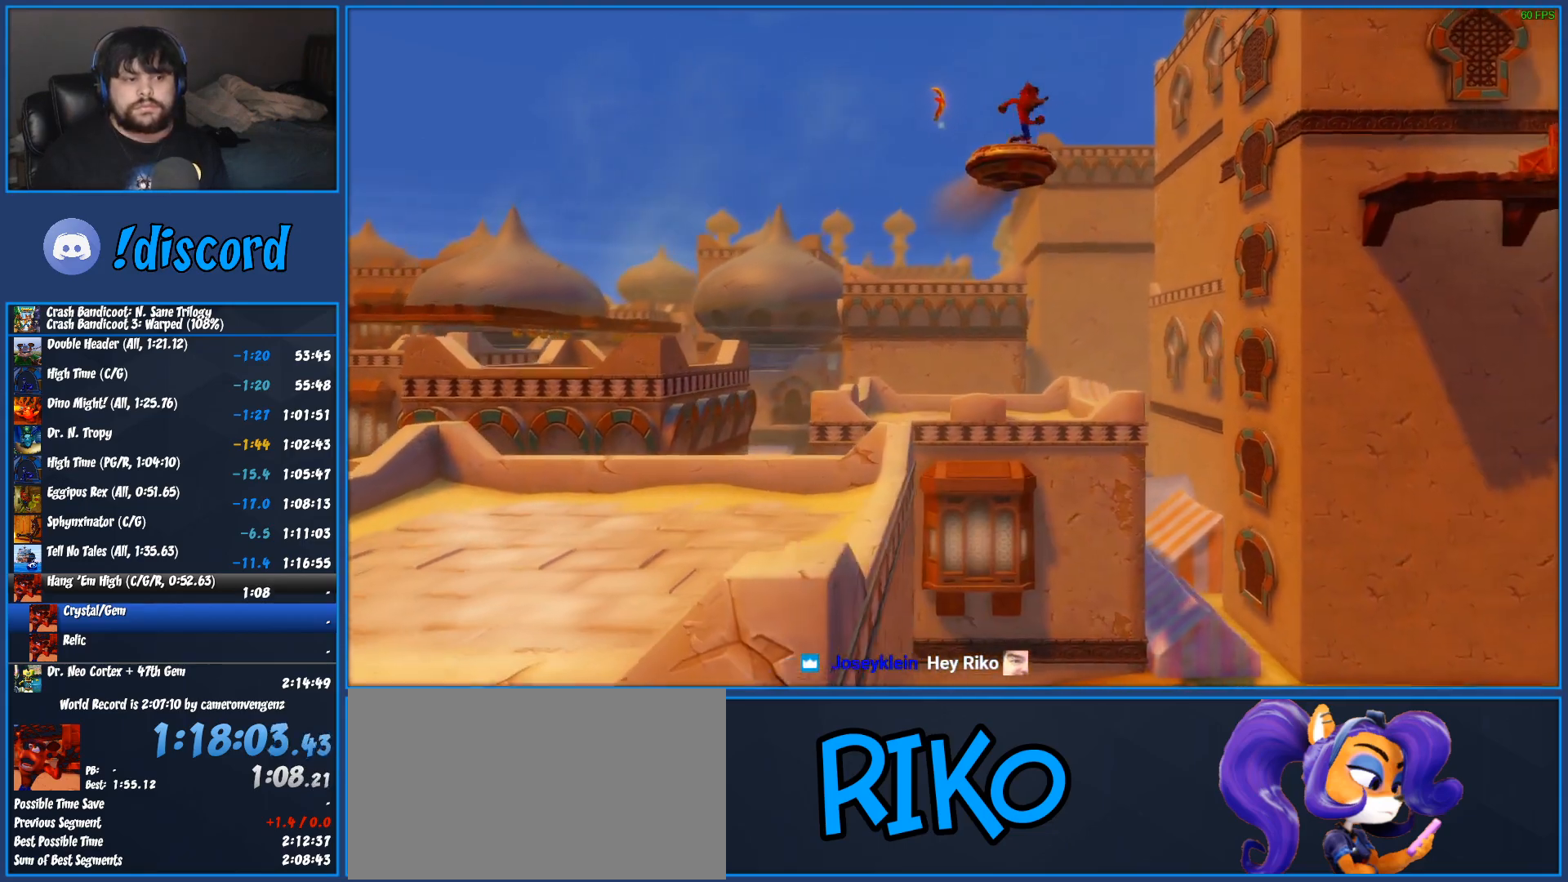
{"buttons": ["DPAD_RIGHT"], "left_stick": "center", "events": []}
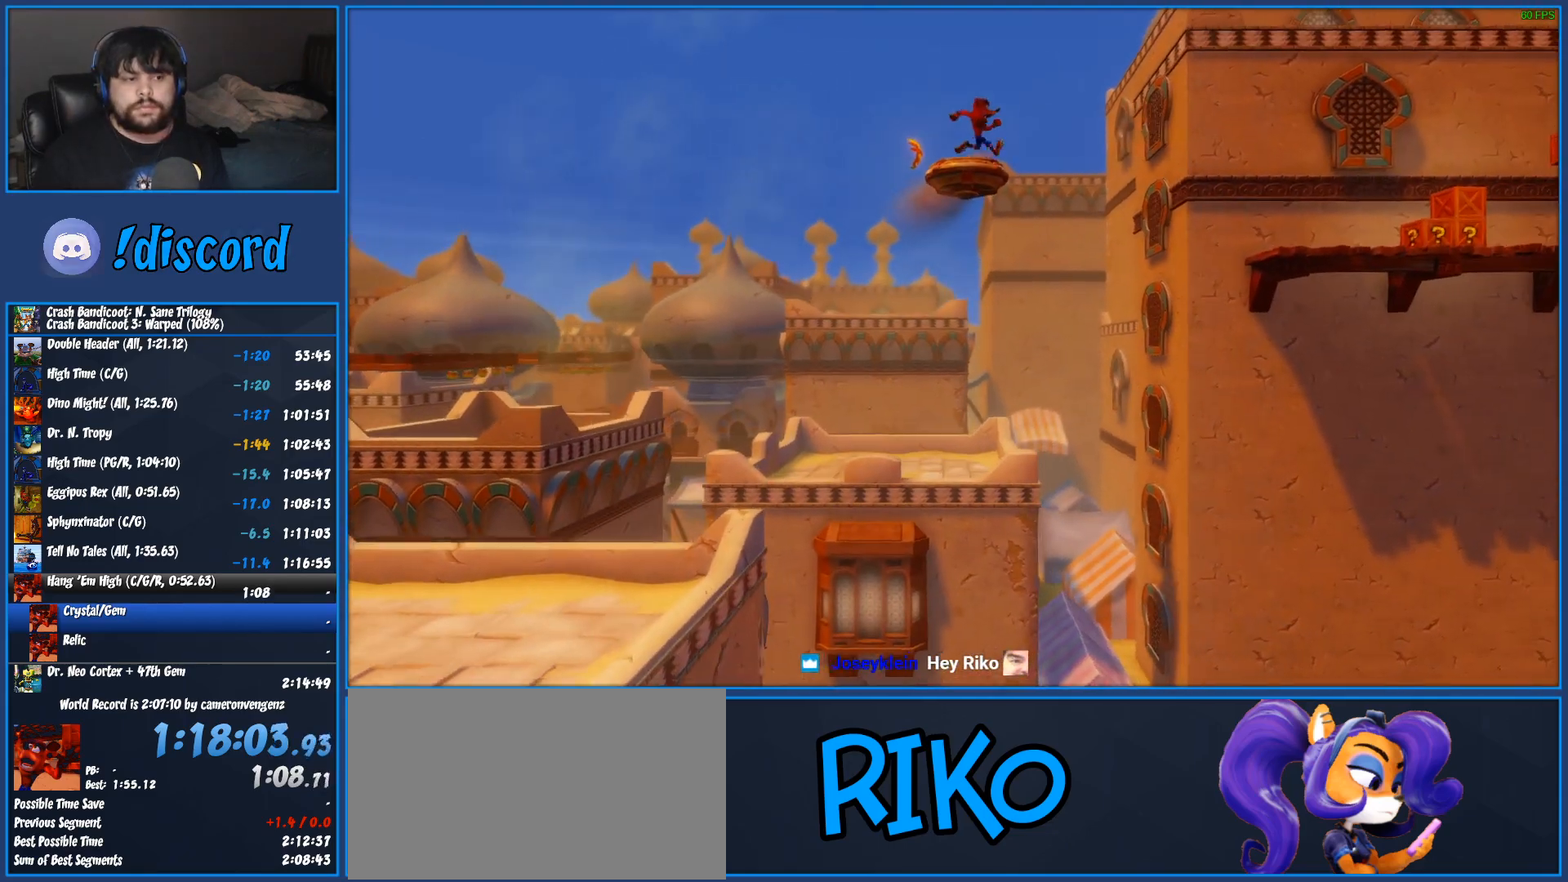
{"buttons": ["DPAD_RIGHT"], "left_stick": "center", "events": []}
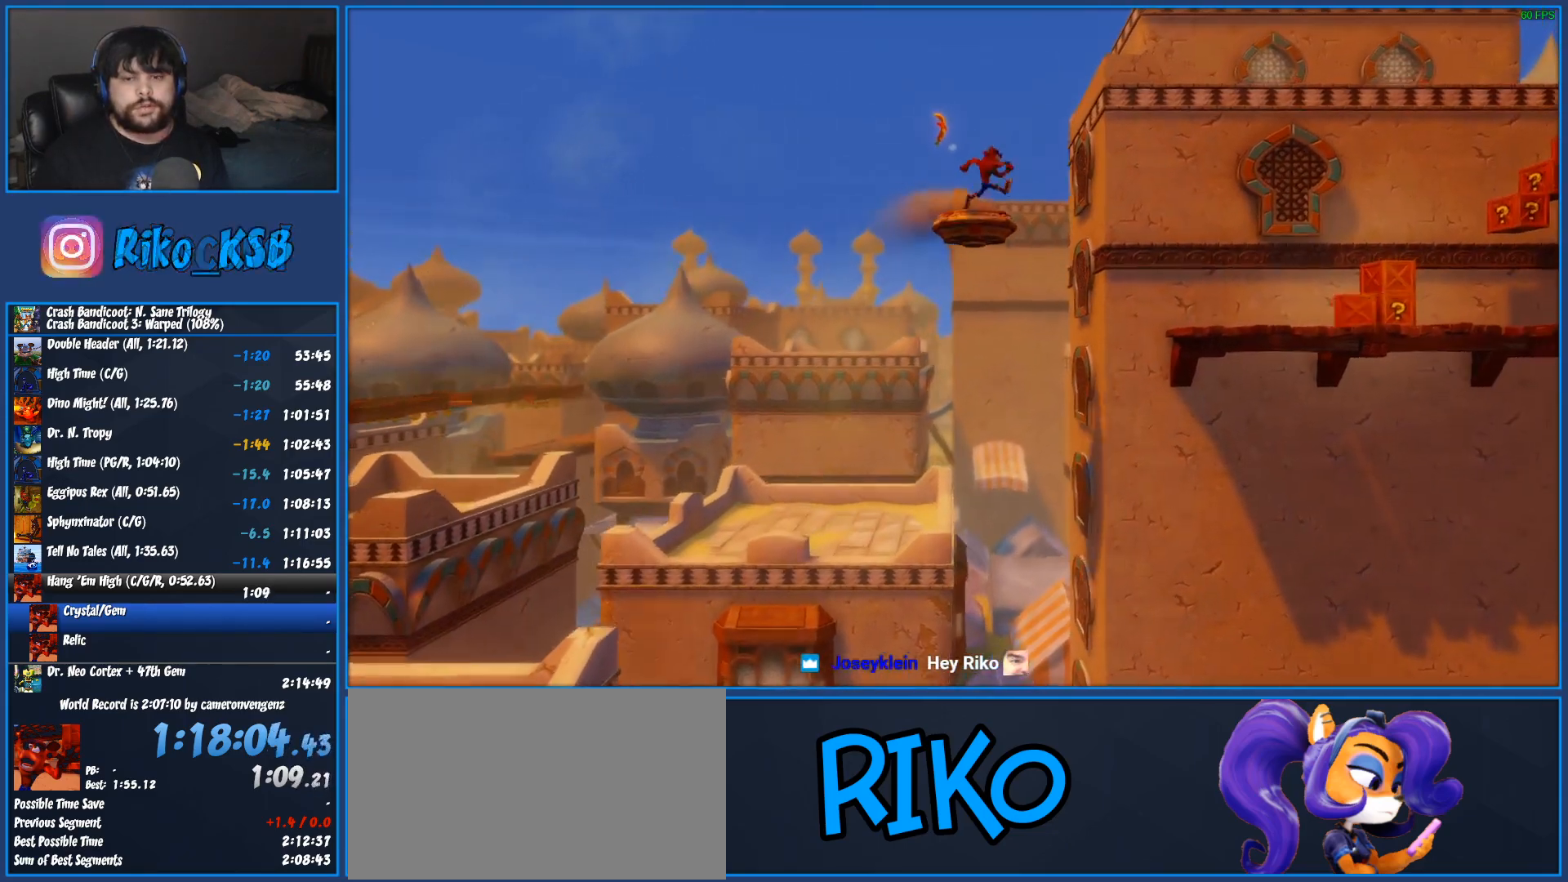
{"buttons": ["DPAD_RIGHT"], "left_stick": "center", "events": []}
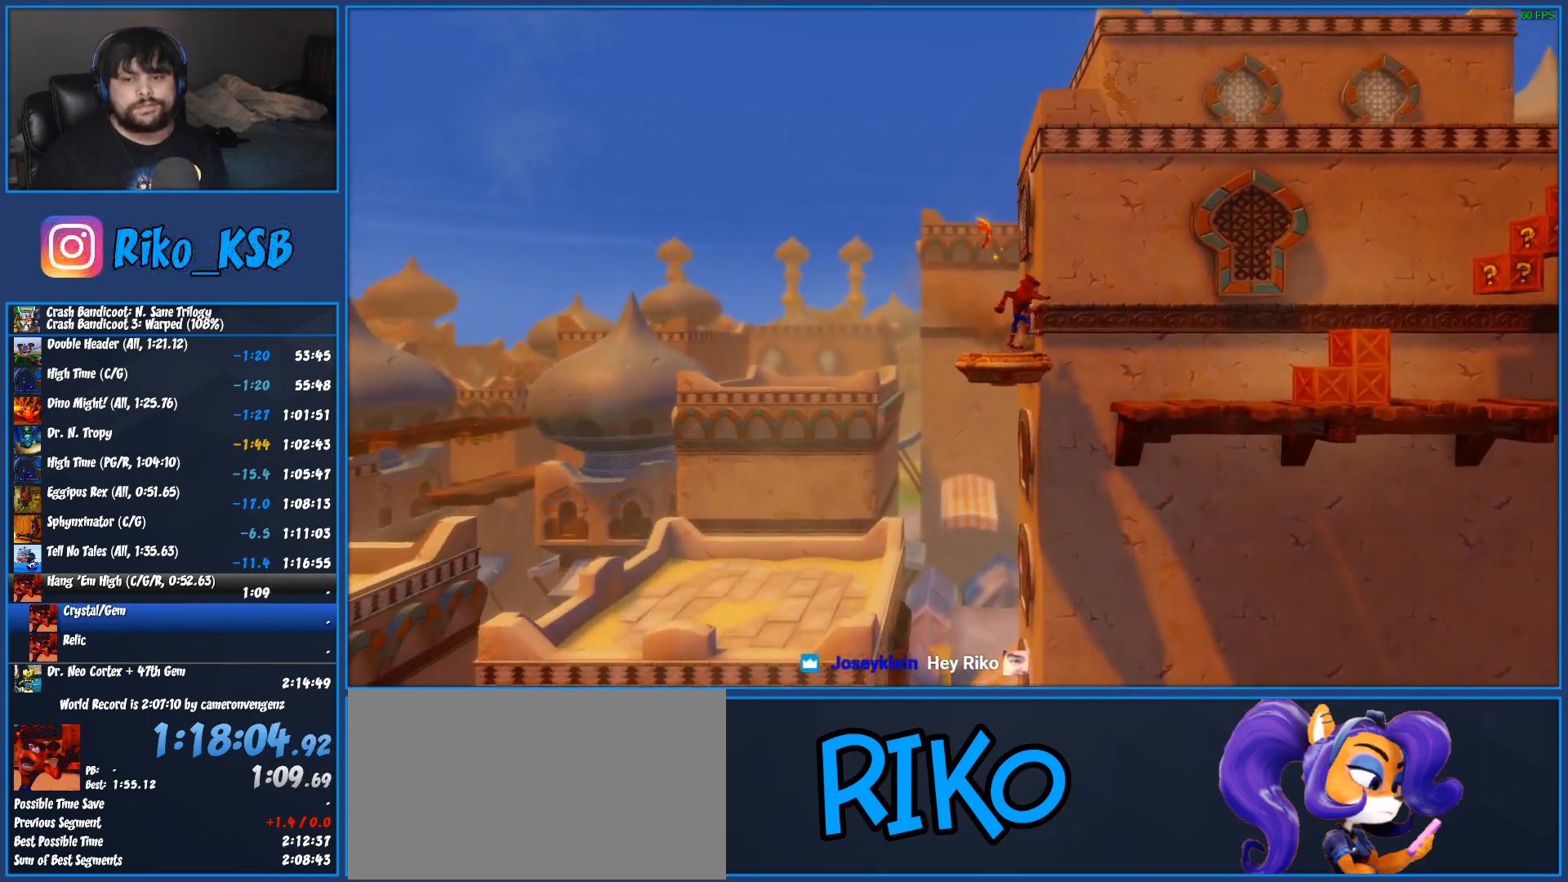
{"buttons": ["DPAD_RIGHT"], "left_stick": "center", "events": []}
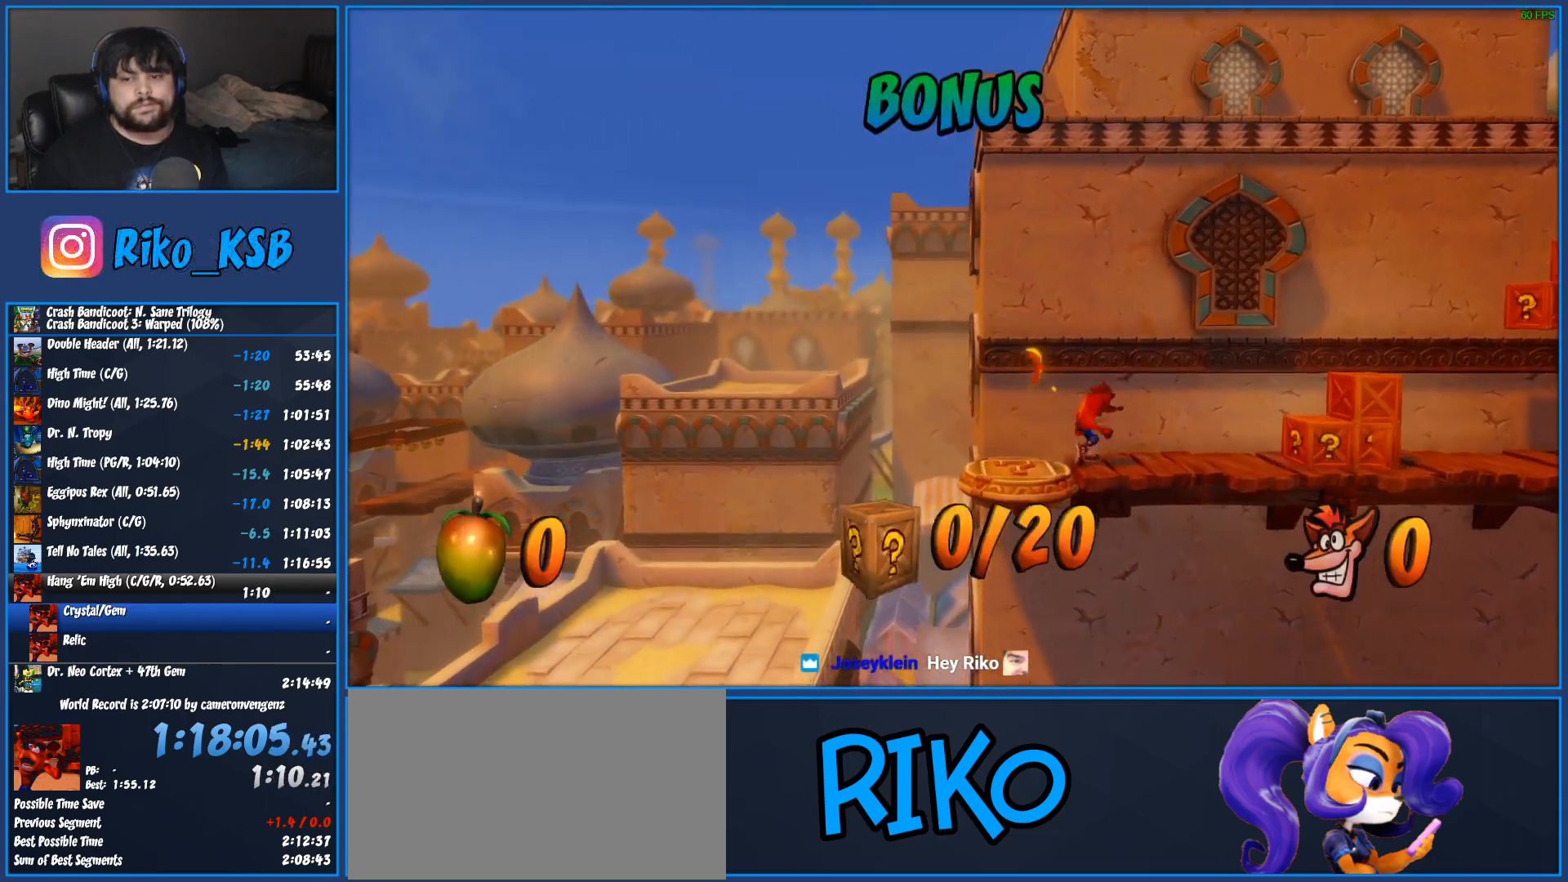
{"buttons": ["SQUARE", "DPAD_RIGHT"], "left_stick": "center", "events": [[67, "R1", "down"], [217, "R1", "up"], [317, "SQUARE", "down"]]}
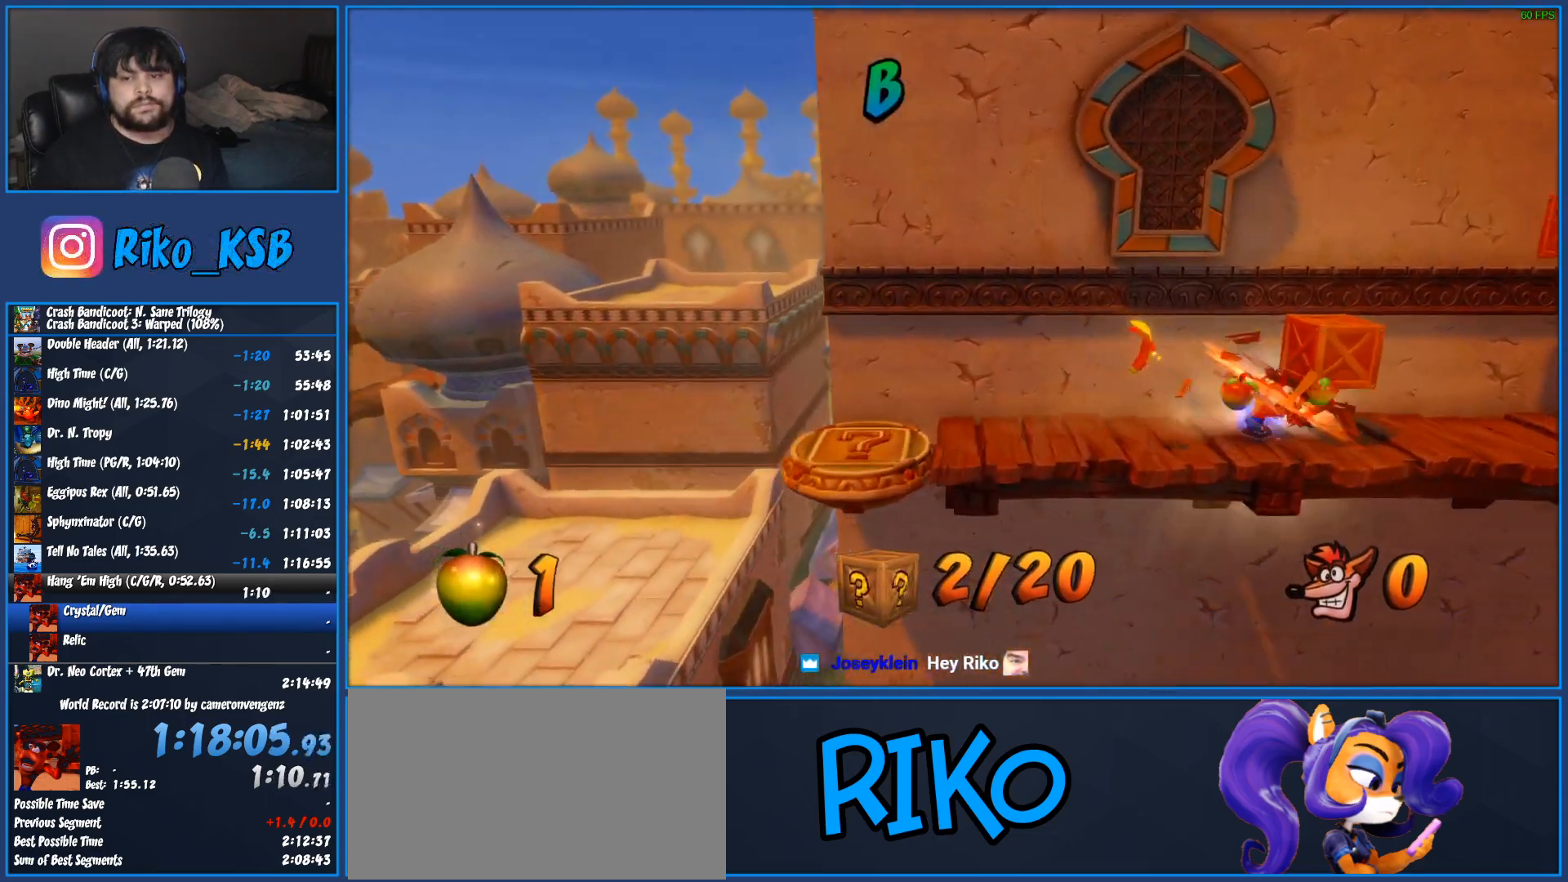
{"buttons": ["R1", "DPAD_RIGHT"], "left_stick": "center", "events": [[100, "SQUARE", "up"], [417, "R1", "down"]]}
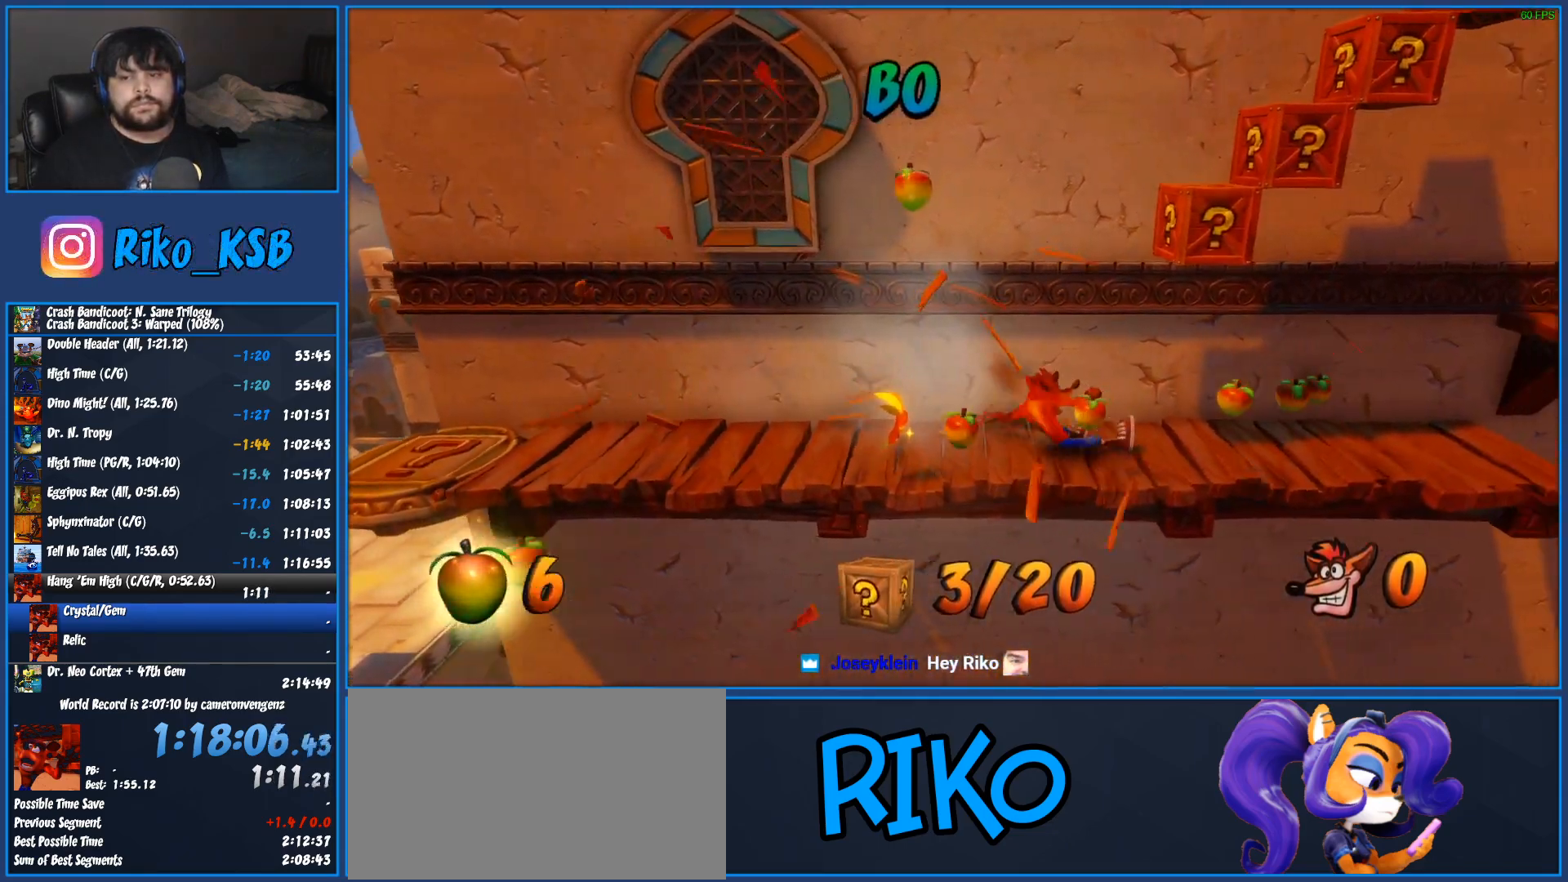
{"buttons": ["CROSS", "SQUARE", "R1", "DPAD_RIGHT"], "left_stick": "center", "events": [[133, "CROSS", "down"], [217, "SQUARE", "down"]]}
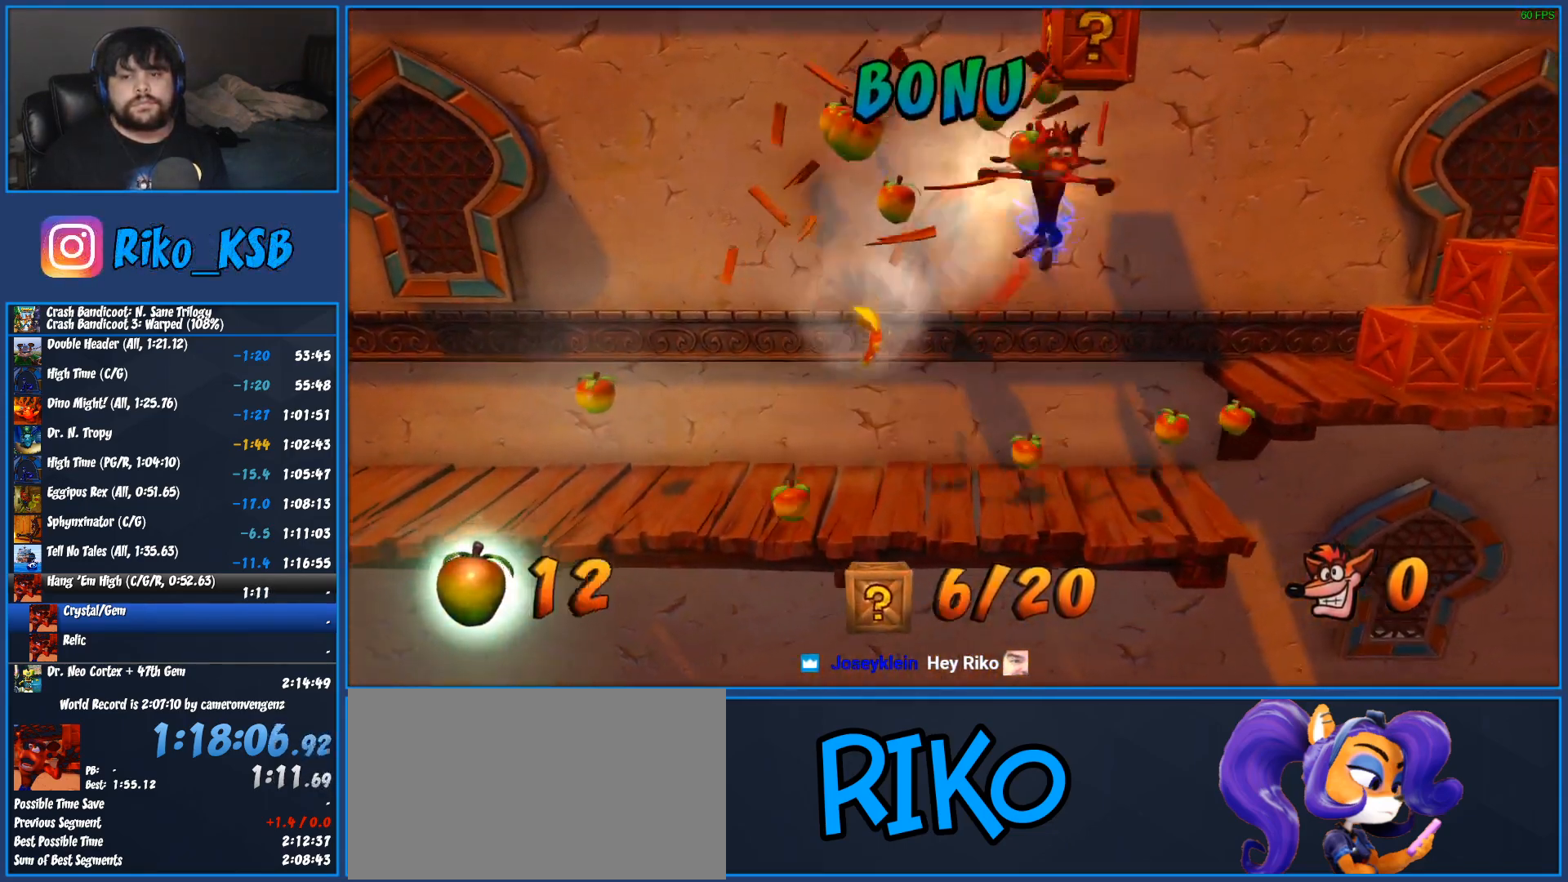
{"buttons": ["DPAD_RIGHT"], "left_stick": "center", "events": [[283, "CROSS", "up"], [283, "R1", "up"], [283, "SQUARE", "up"]]}
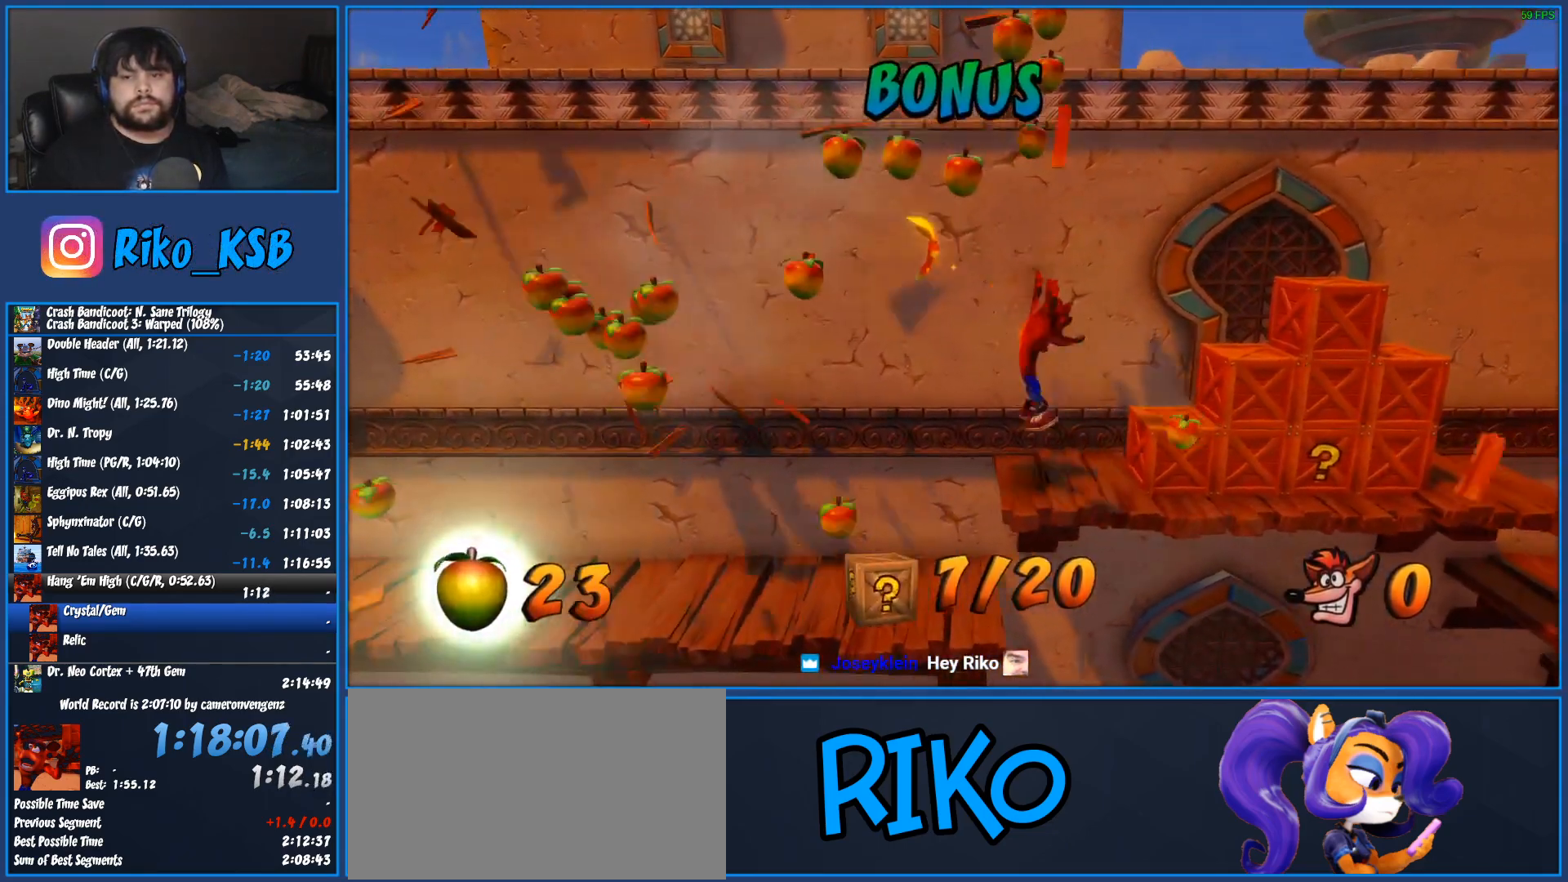
{"buttons": ["SQUARE", "DPAD_RIGHT"], "left_stick": "center", "events": [[83, "R1", "down"], [250, "R1", "up"], [317, "SQUARE", "down"]]}
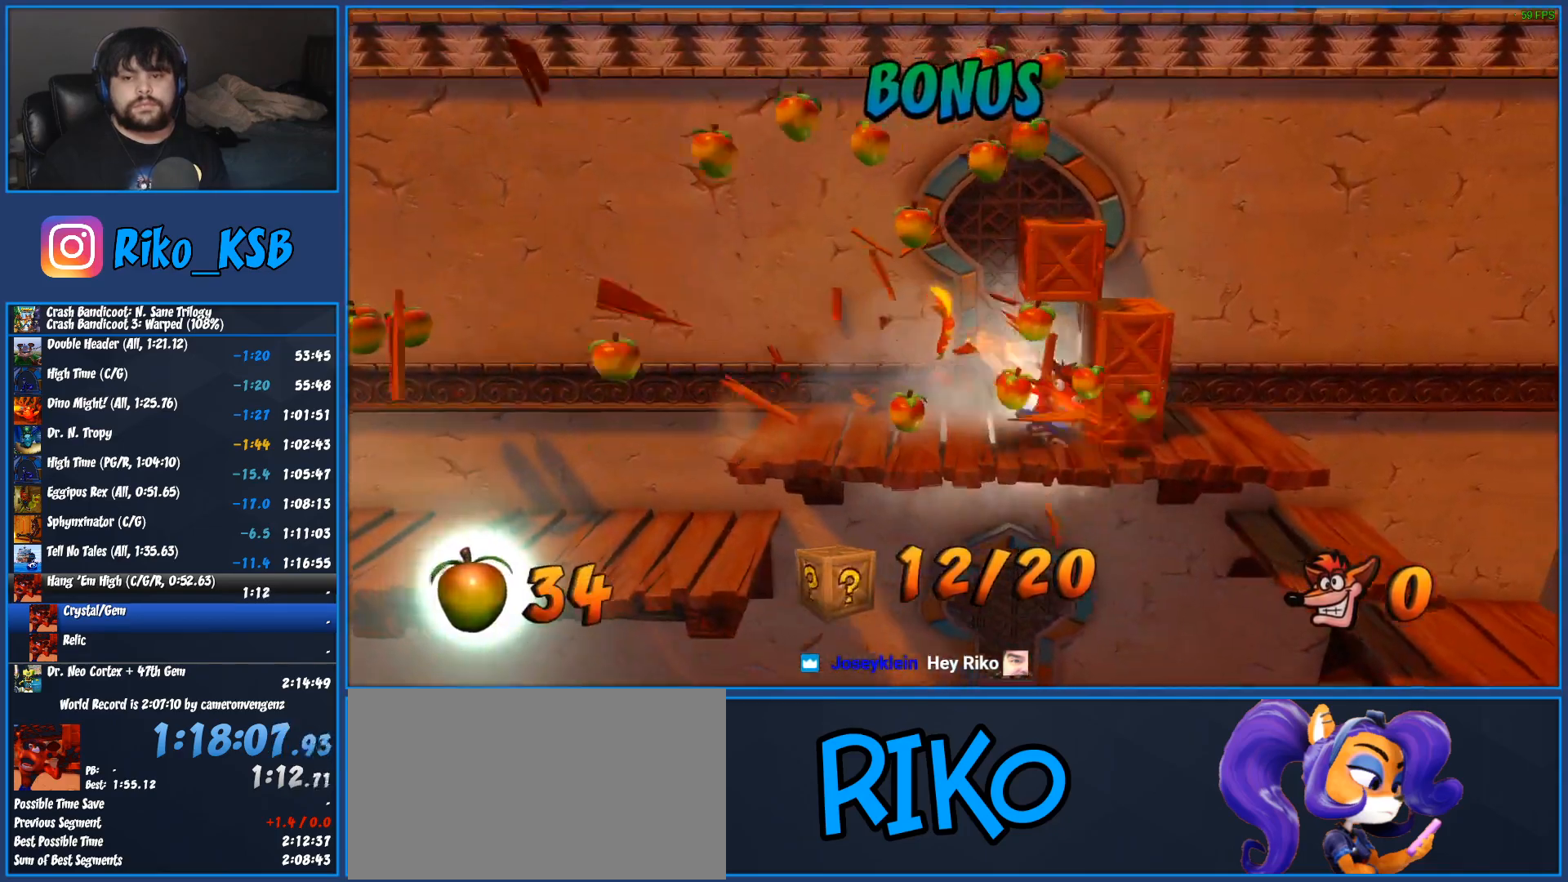
{"buttons": ["DPAD_RIGHT"], "left_stick": "center", "events": [[83, "SQUARE", "up"]]}
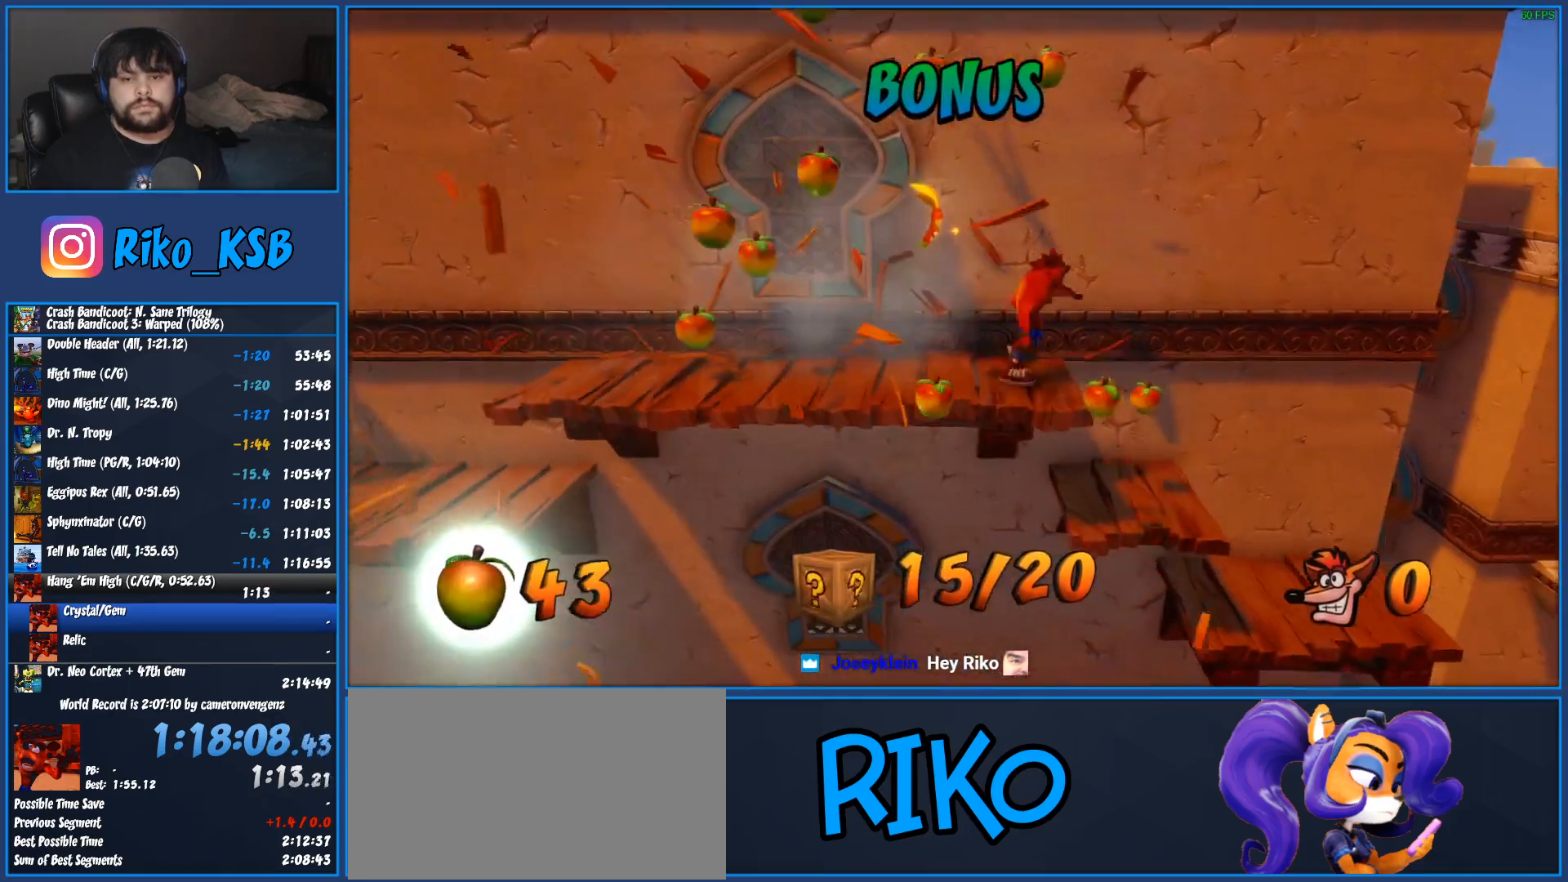
{"buttons": ["DPAD_RIGHT"], "left_stick": "center", "events": []}
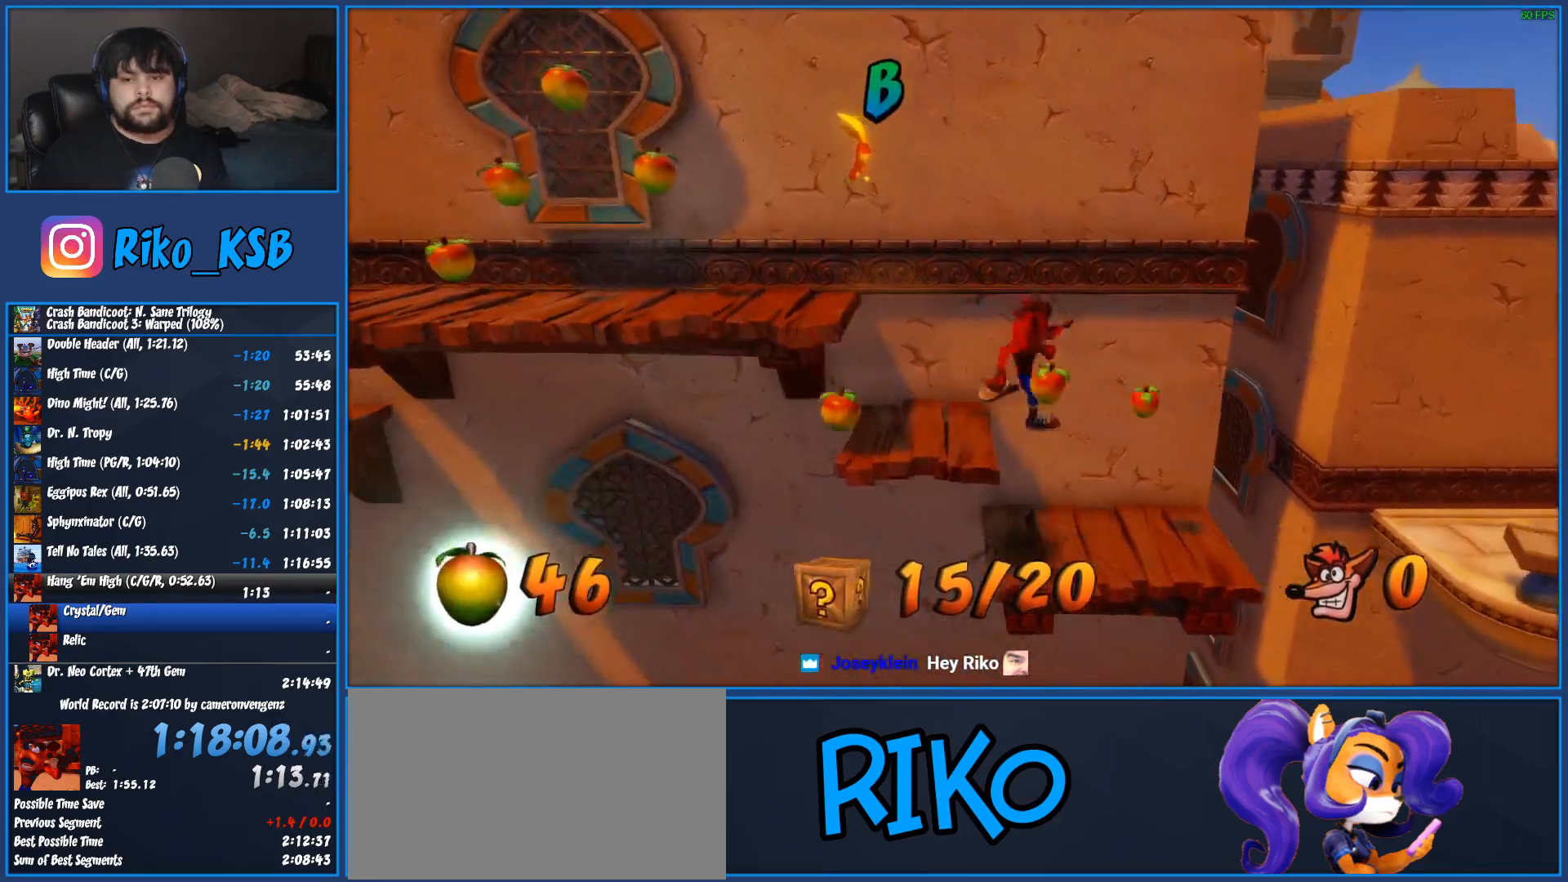
{"buttons": ["CROSS", "DPAD_RIGHT"], "left_stick": "center", "events": [[467, "CROSS", "down"]]}
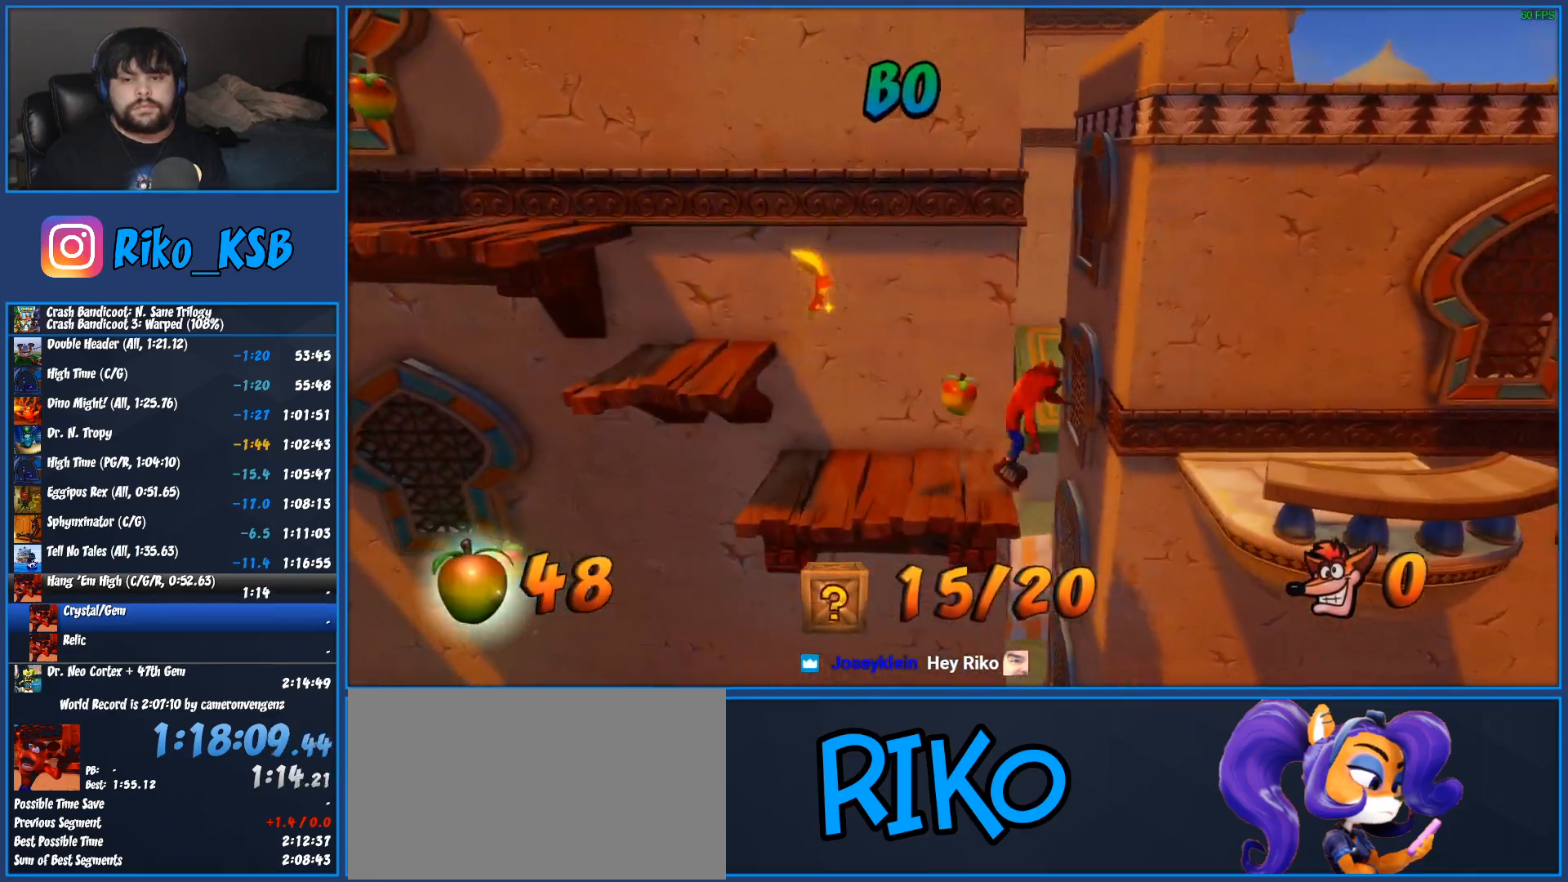
{"buttons": ["DPAD_RIGHT"], "left_stick": "center", "events": [[150, "CROSS", "up"]]}
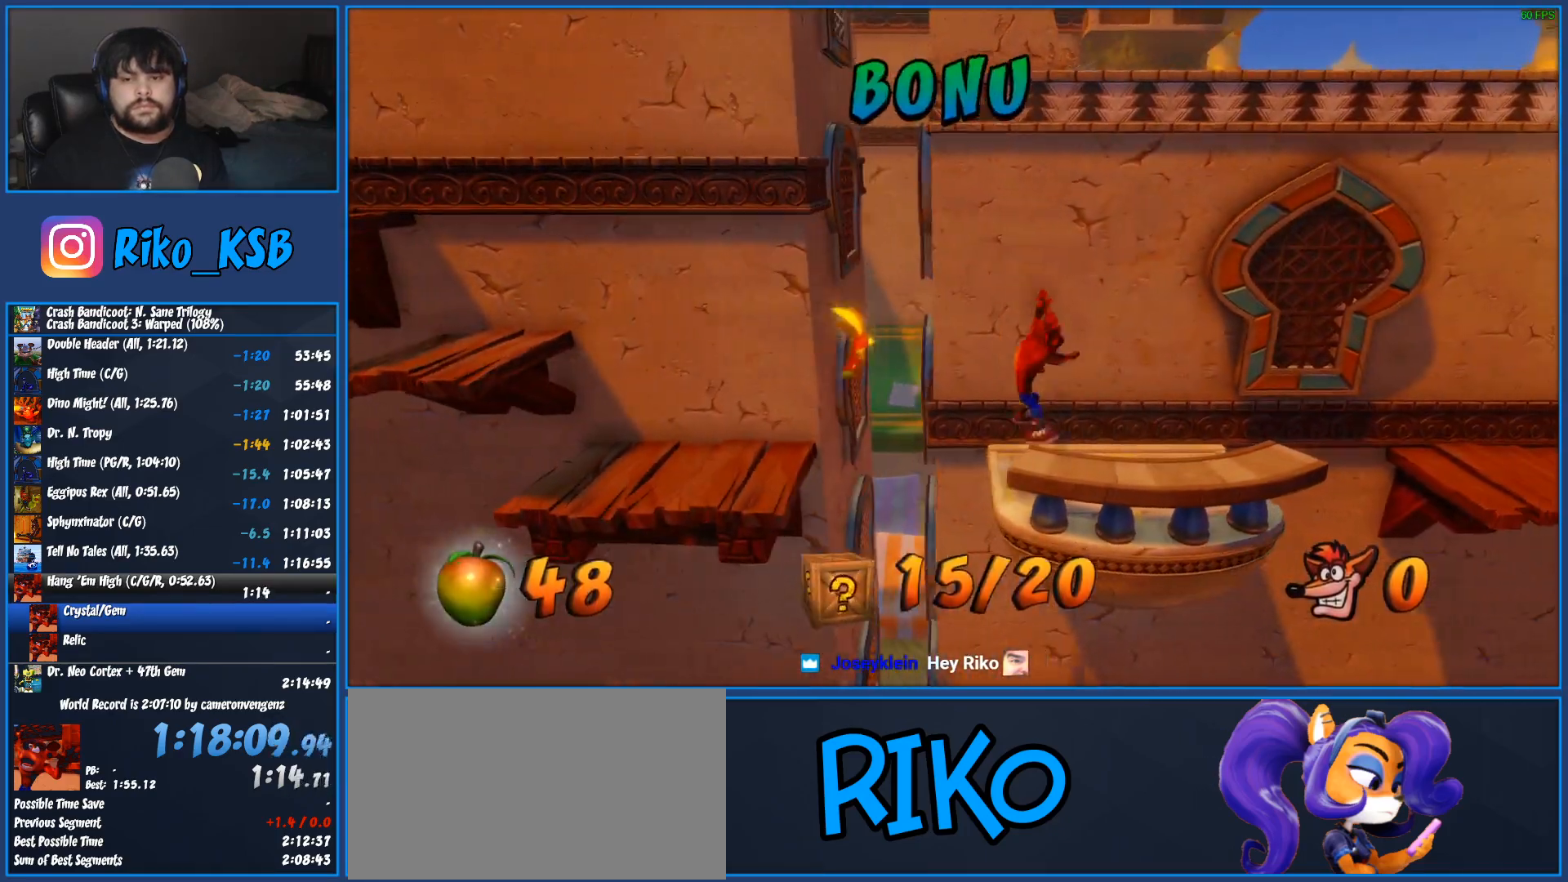
{"buttons": ["CROSS", "SQUARE", "R1", "DPAD_RIGHT"], "left_stick": "center", "events": [[117, "R1", "down"], [300, "CROSS", "down"], [350, "SQUARE", "down"]]}
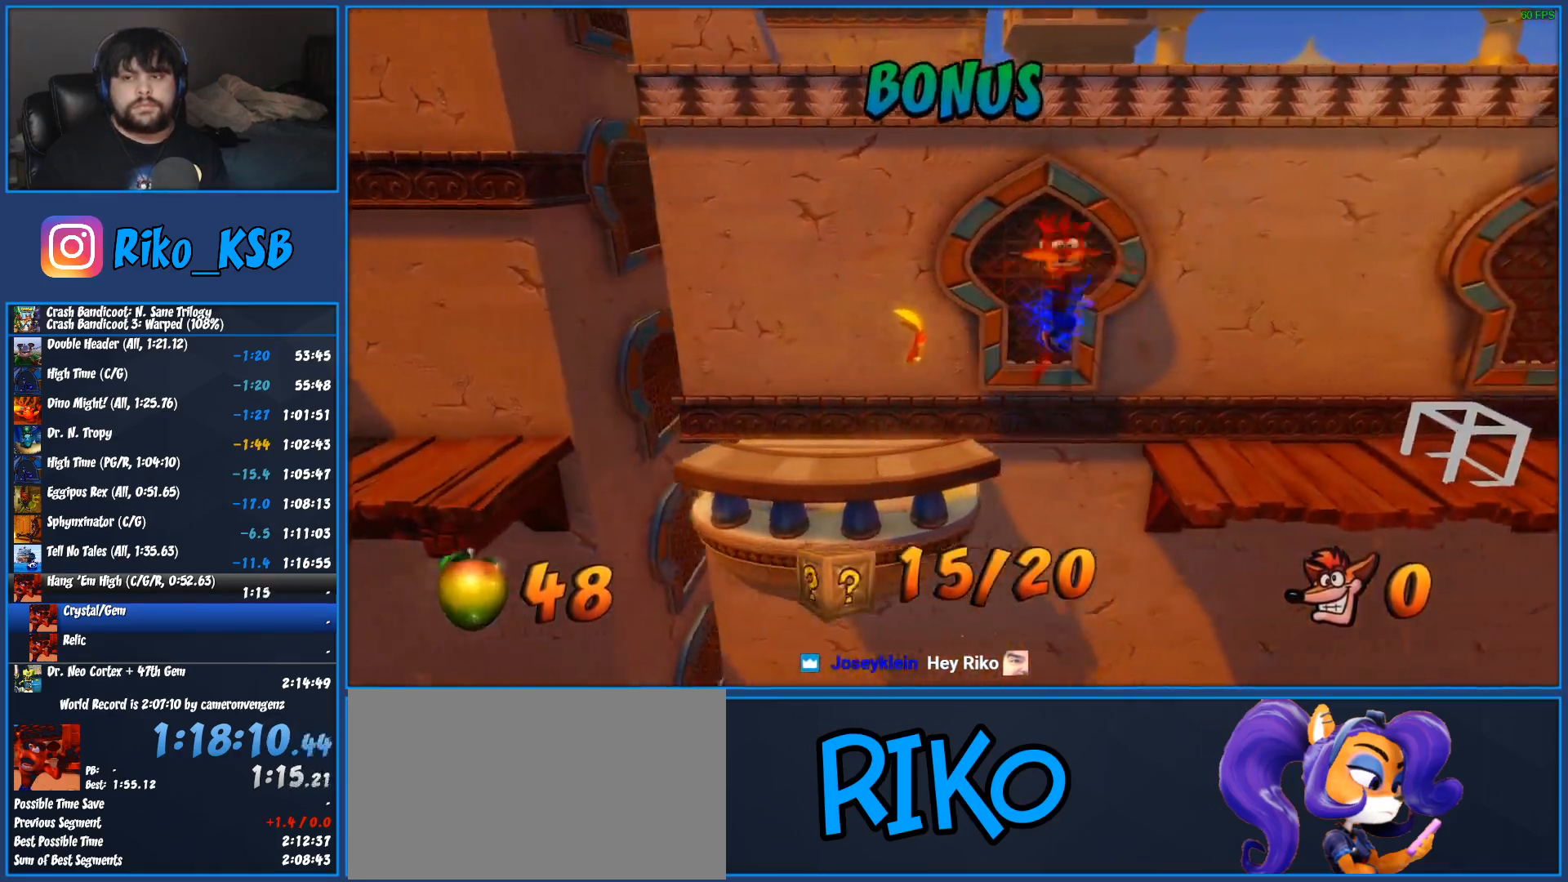
{"buttons": ["SQUARE", "DPAD_RIGHT"], "left_stick": "center", "events": [[200, "R1", "up"], [217, "CROSS", "up"], [217, "SQUARE", "up"], [300, "CROSS", "down"], [417, "CROSS", "up"], [483, "SQUARE", "down"]]}
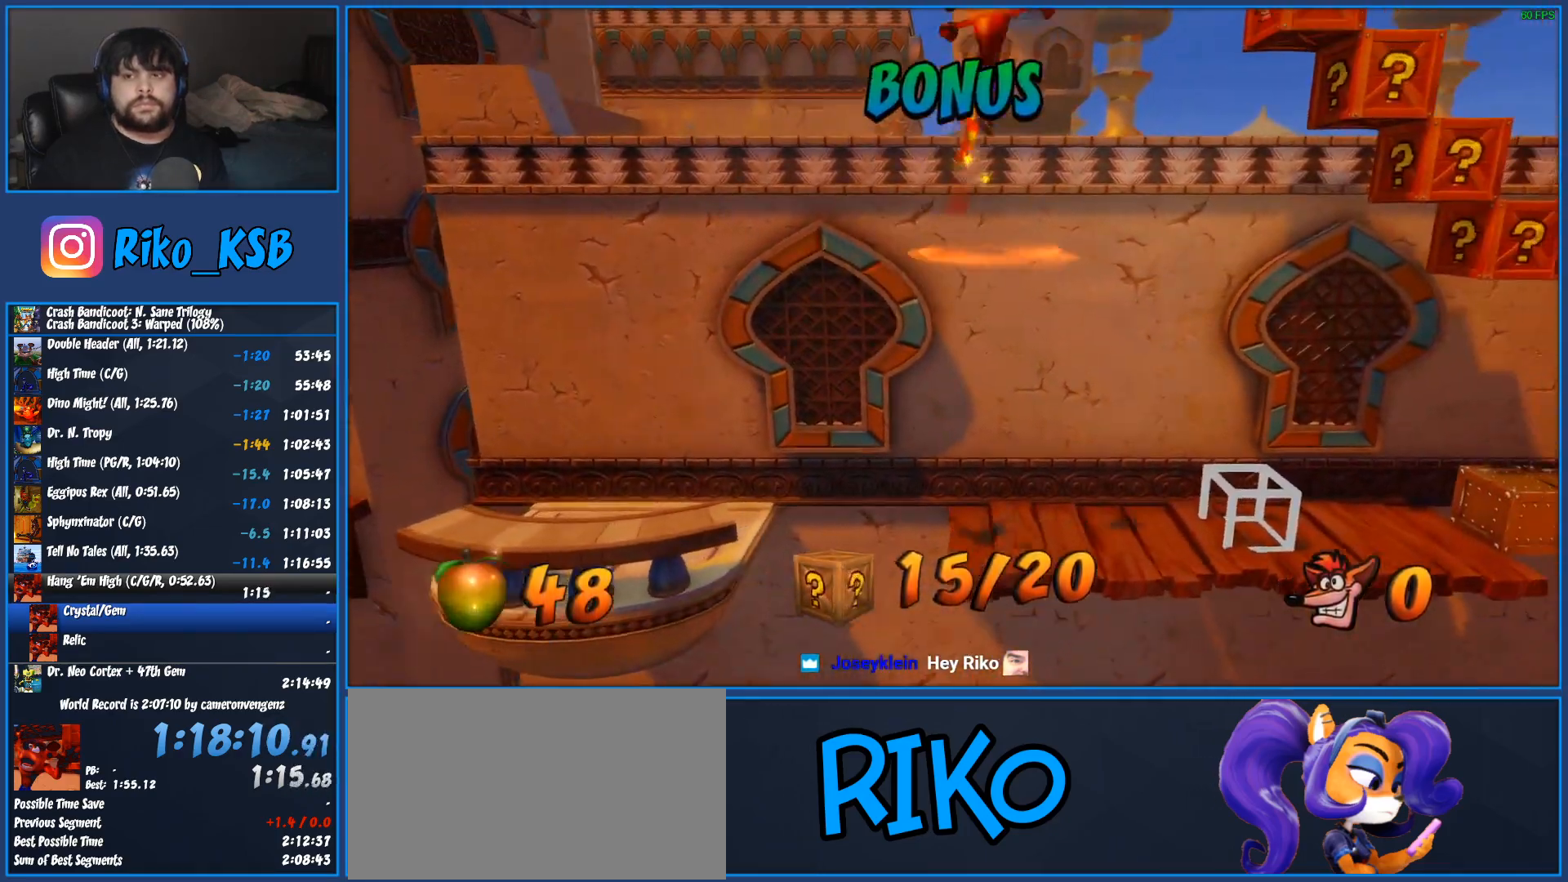
{"buttons": ["DPAD_RIGHT"], "left_stick": "center", "events": [[50, "SQUARE", "up"], [117, "SQUARE", "down"], [200, "SQUARE", "up"], [267, "SQUARE", "down"], [333, "SQUARE", "up"]]}
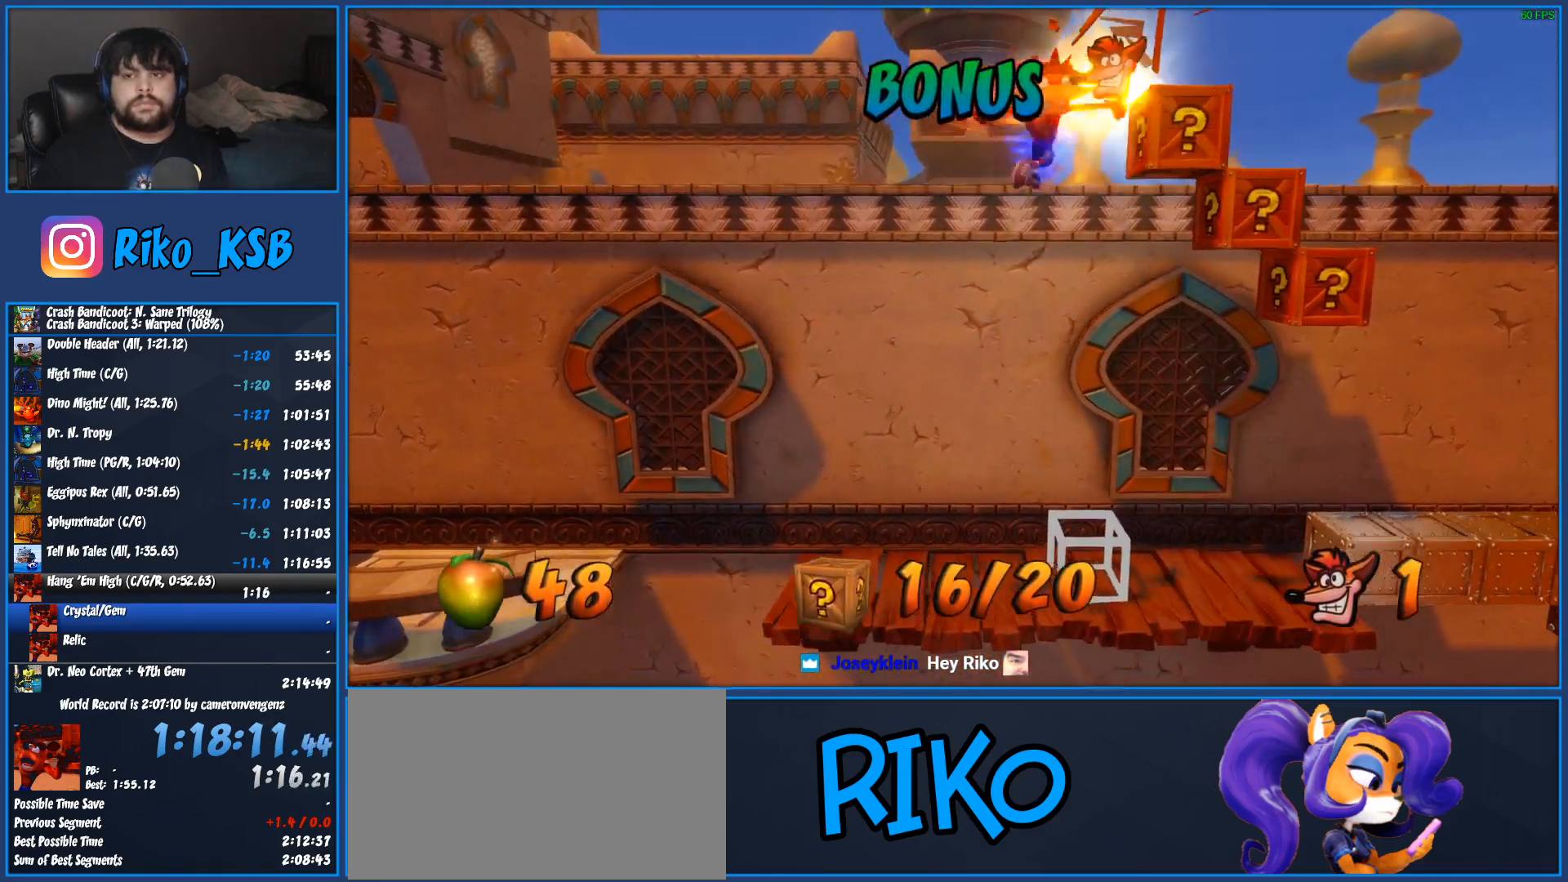
{"buttons": ["DPAD_RIGHT"], "left_stick": "center", "events": [[33, "SQUARE", "down"], [167, "SQUARE", "up"]]}
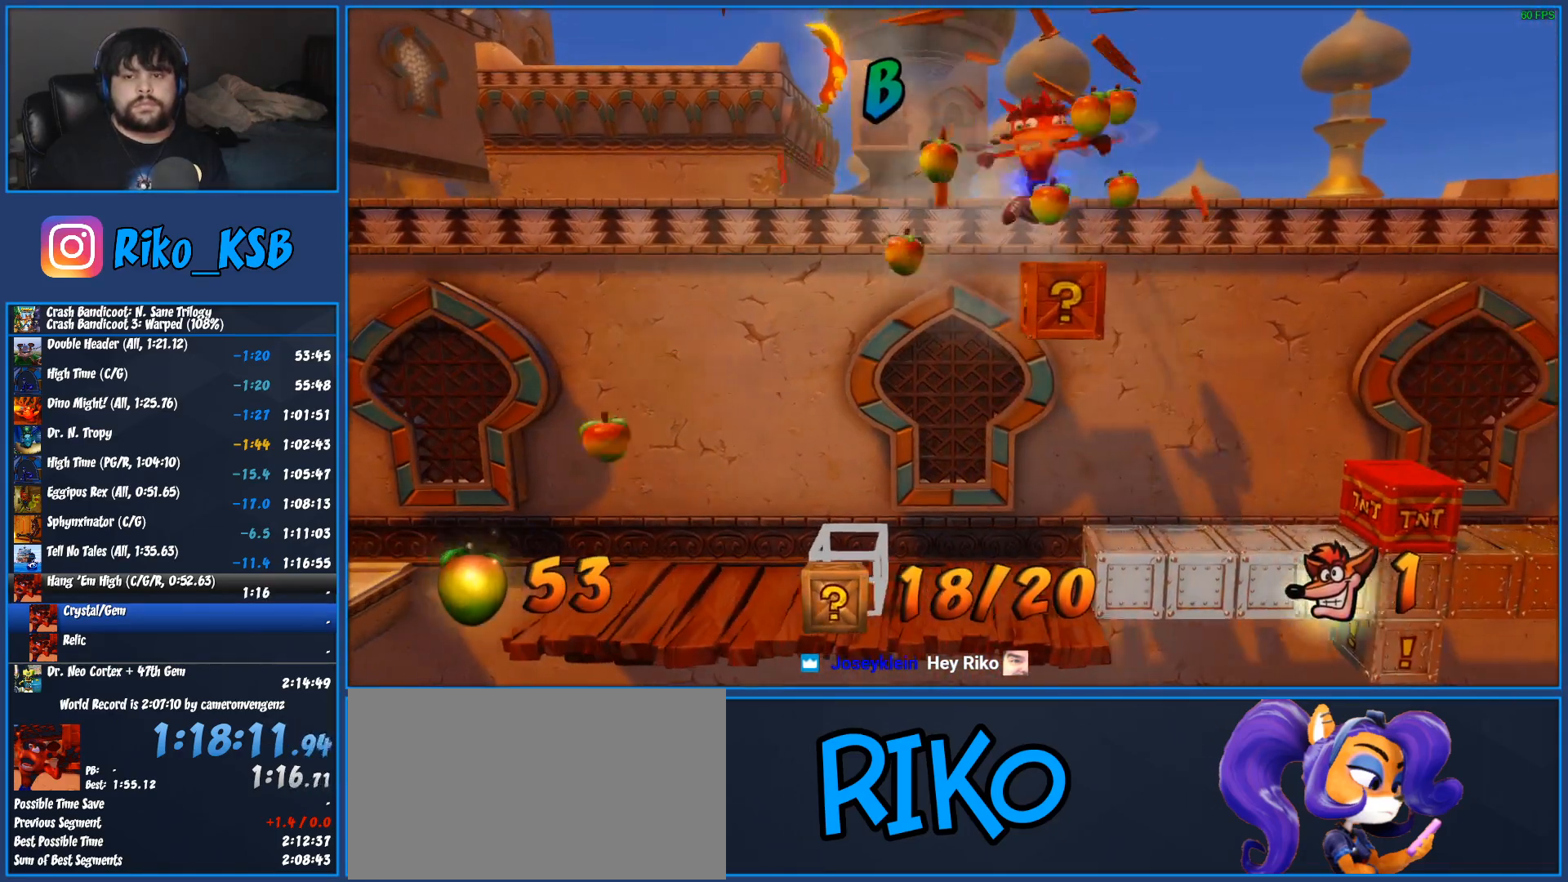
{"buttons": ["DPAD_LEFT"], "left_stick": "center", "events": [[133, "DPAD_RIGHT", "up"], [317, "DPAD_LEFT", "down"]]}
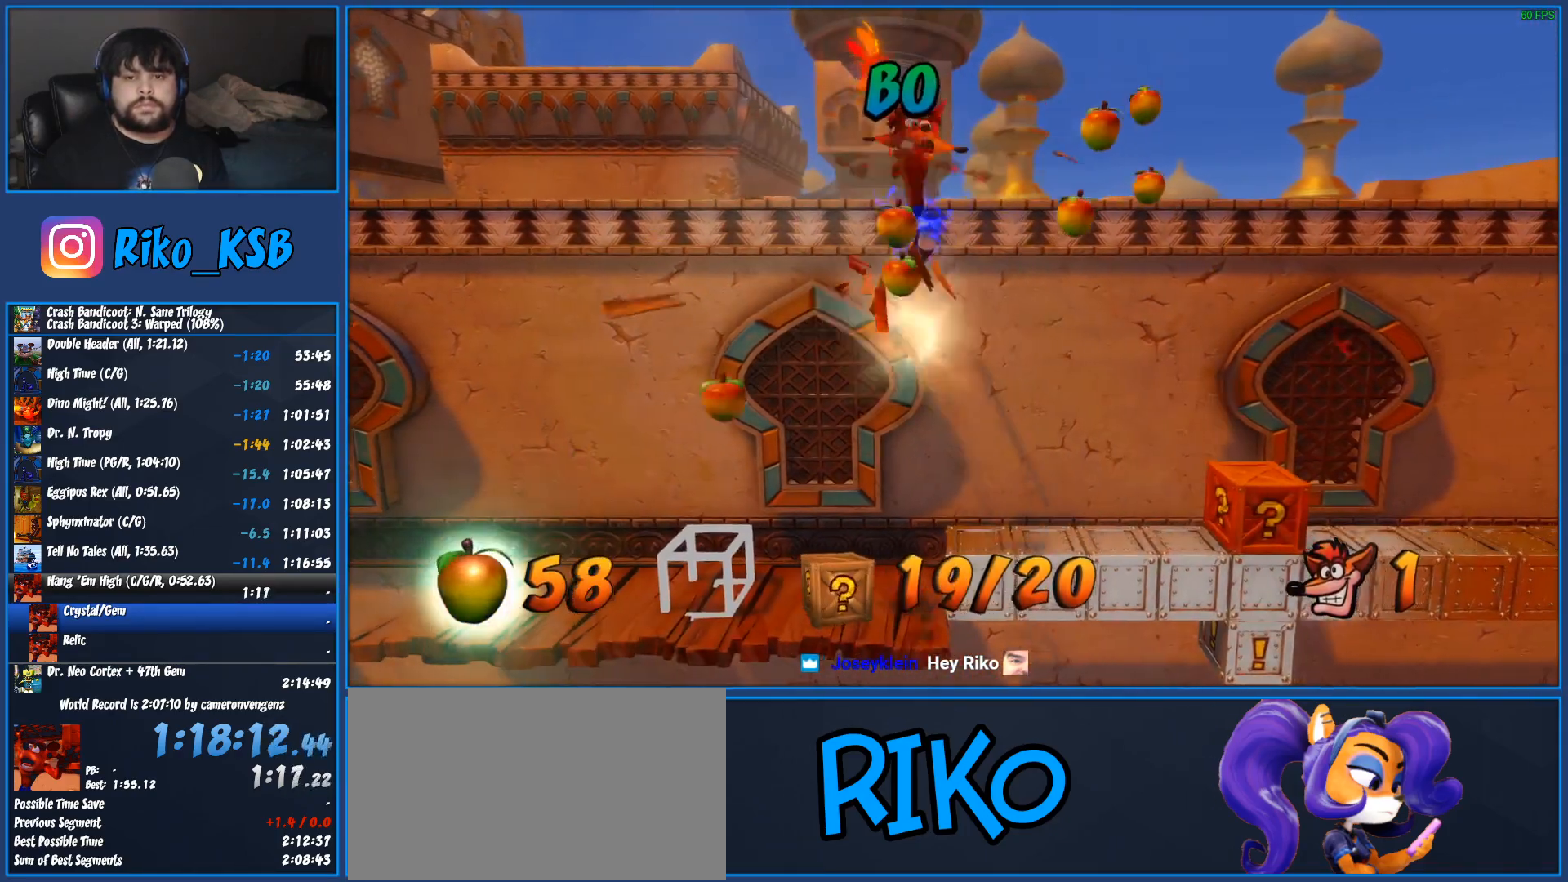
{"buttons": ["DPAD_RIGHT"], "left_stick": "center", "events": [[17, "DPAD_LEFT", "up"], [33, "DPAD_RIGHT", "down"]]}
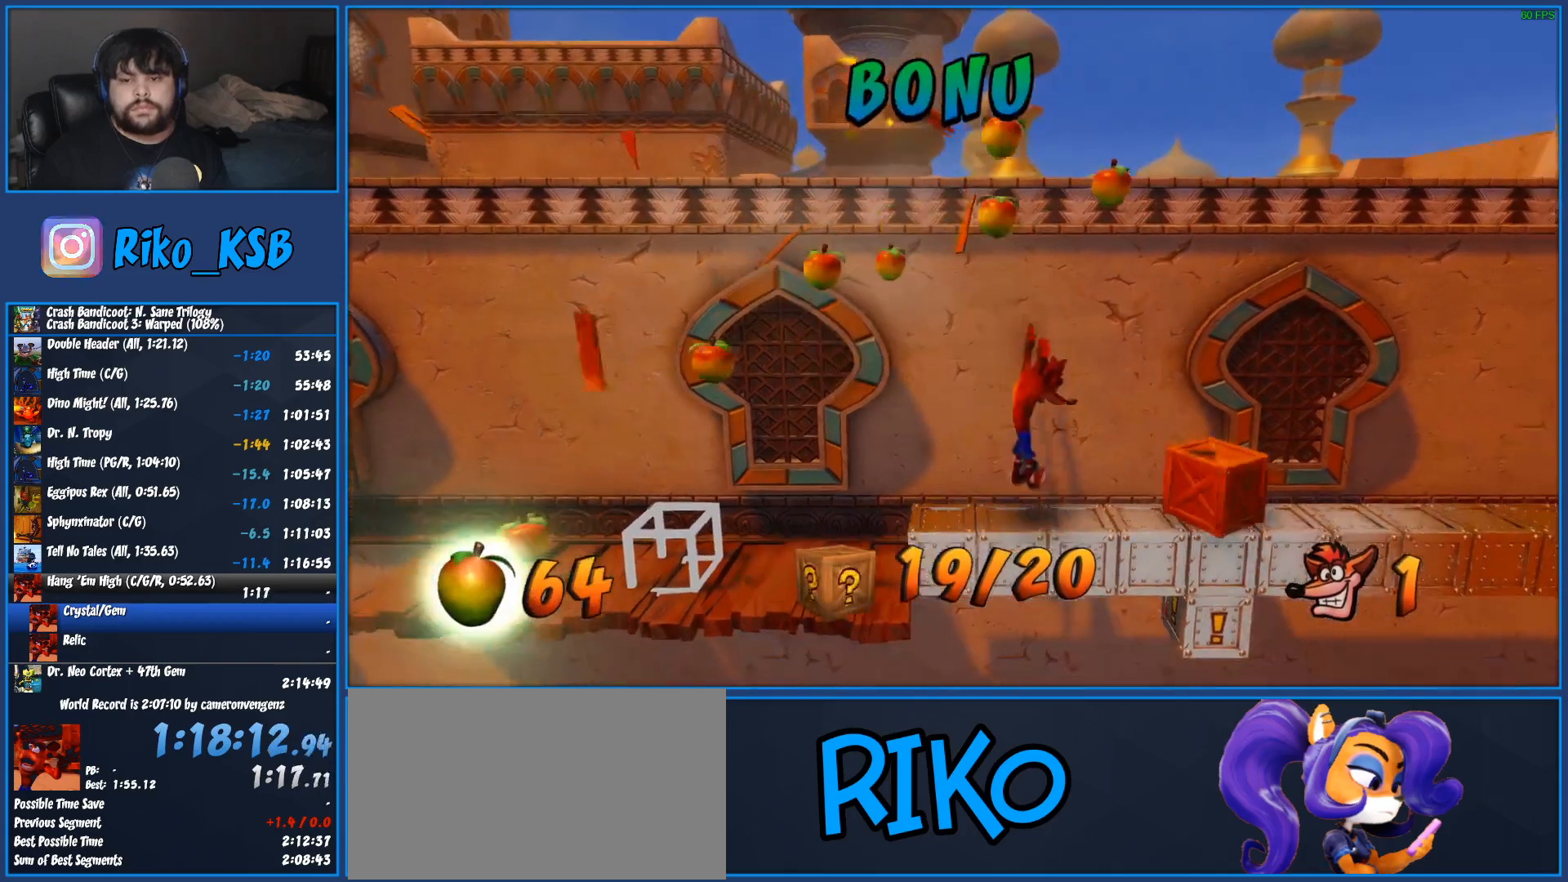
{"buttons": ["DPAD_RIGHT"], "left_stick": "center", "events": [[83, "CROSS", "down"], [200, "CROSS", "up"], [300, "DPAD_RIGHT", "up"], [417, "DPAD_RIGHT", "down"]]}
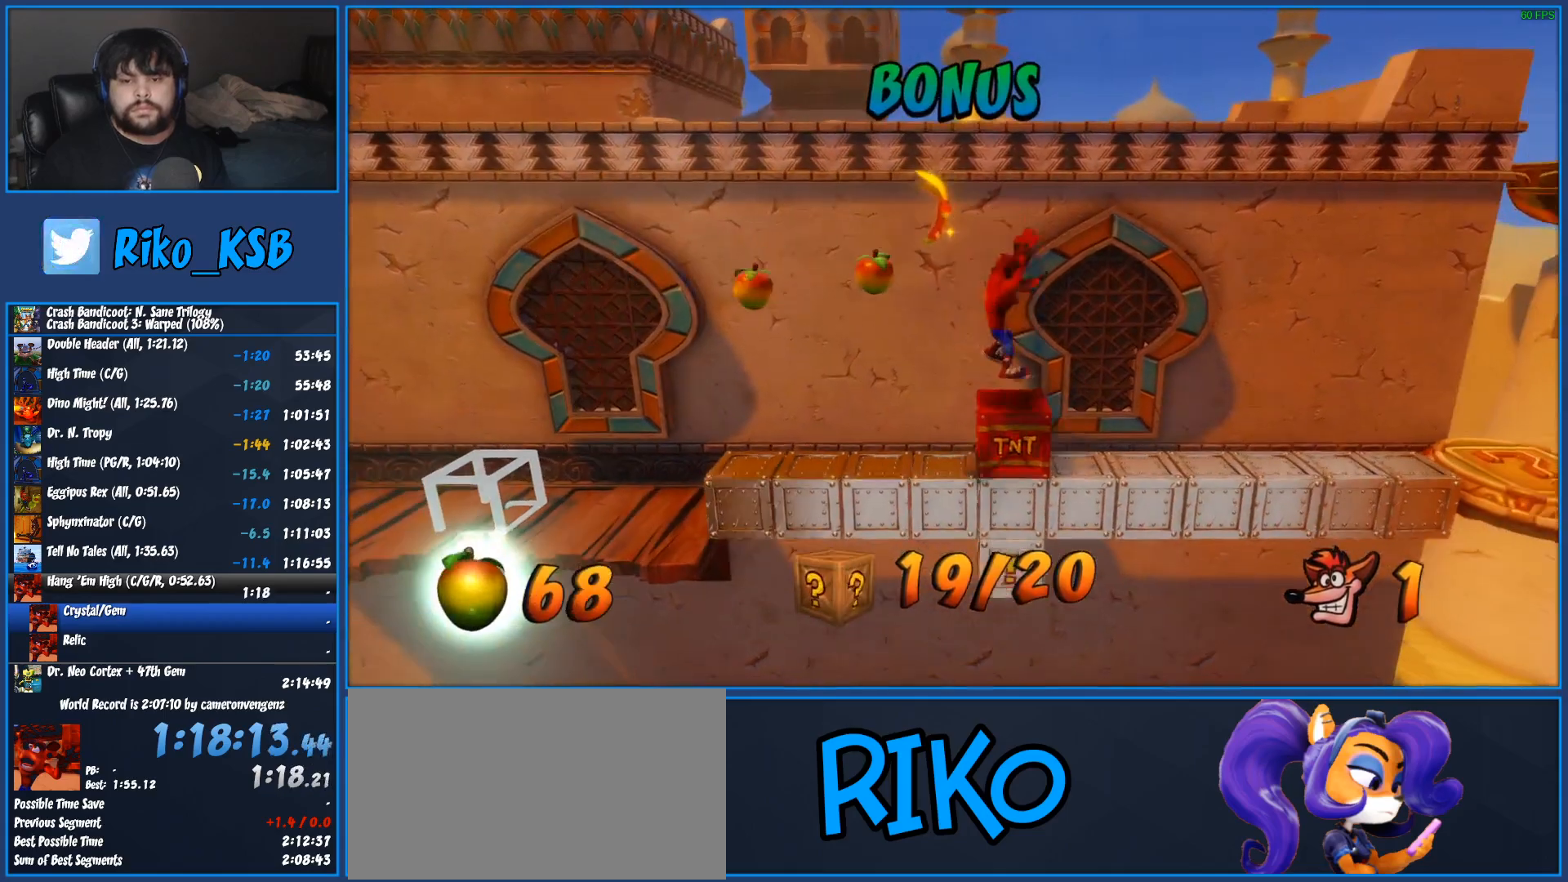
{"buttons": ["DPAD_RIGHT"], "left_stick": "center", "events": []}
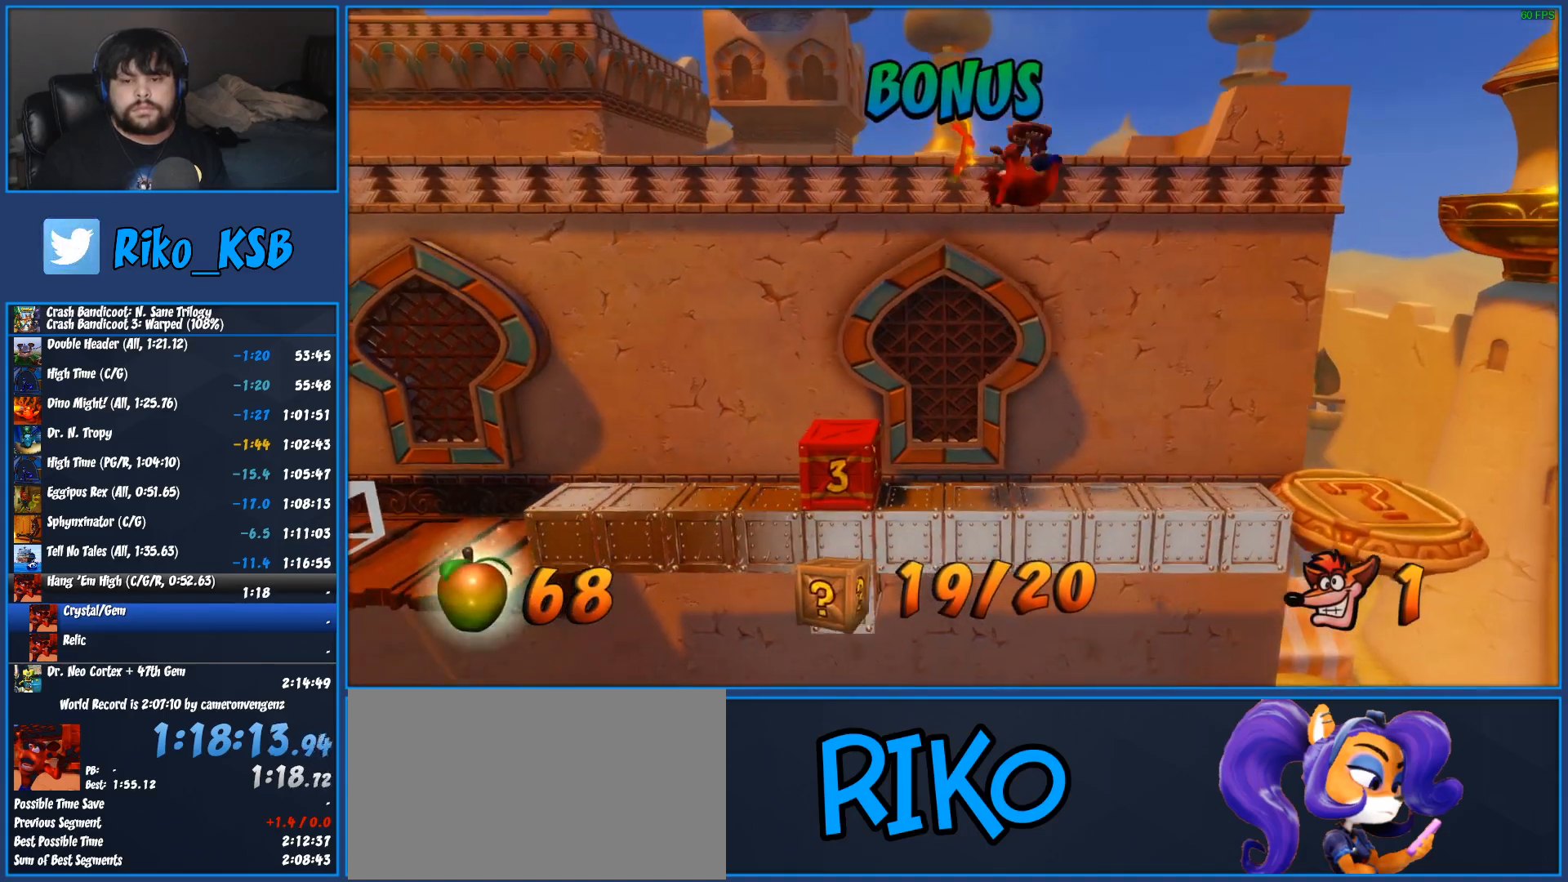
{"buttons": ["SQUARE", "DPAD_RIGHT"], "left_stick": "center", "events": [[267, "R1", "down"], [433, "R1", "up"], [433, "SQUARE", "down"]]}
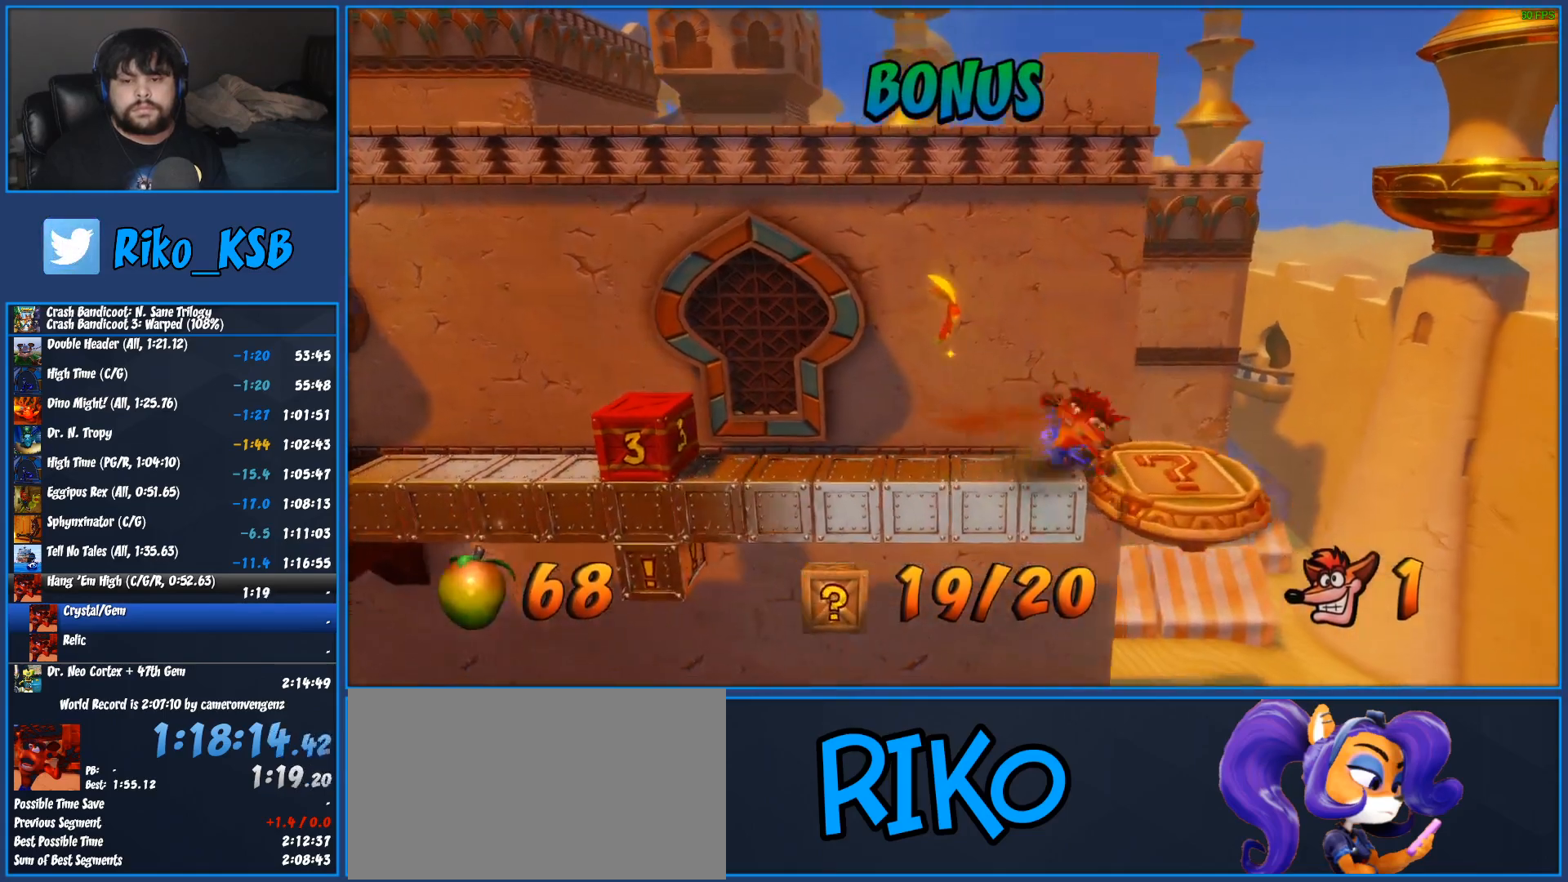
{"buttons": [], "left_stick": "center", "events": [[83, "SQUARE", "up"], [250, "DPAD_RIGHT", "up"]]}